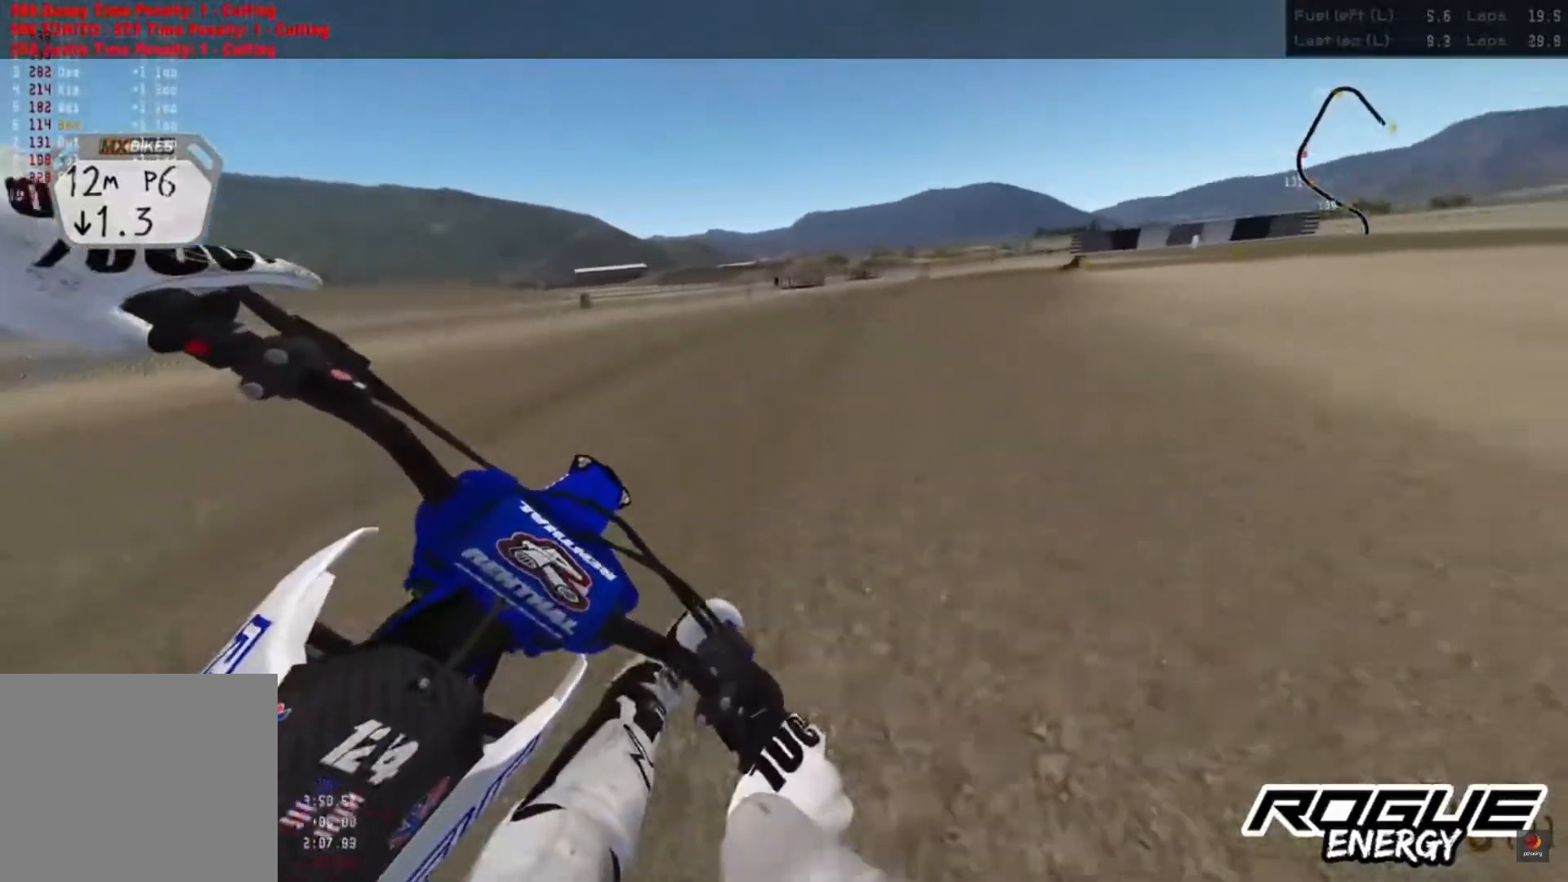
Gameplay with a controller (PlayStation layout); each line is a JSON object with the inputs held at the frame after it. "events" lists button and stick changes between this image and that frame as [ms after this image, input, new state], when the widget could be followed in between.
{"buttons": ["R2"], "left_stick": "up-right", "right_stick": "down", "events": []}
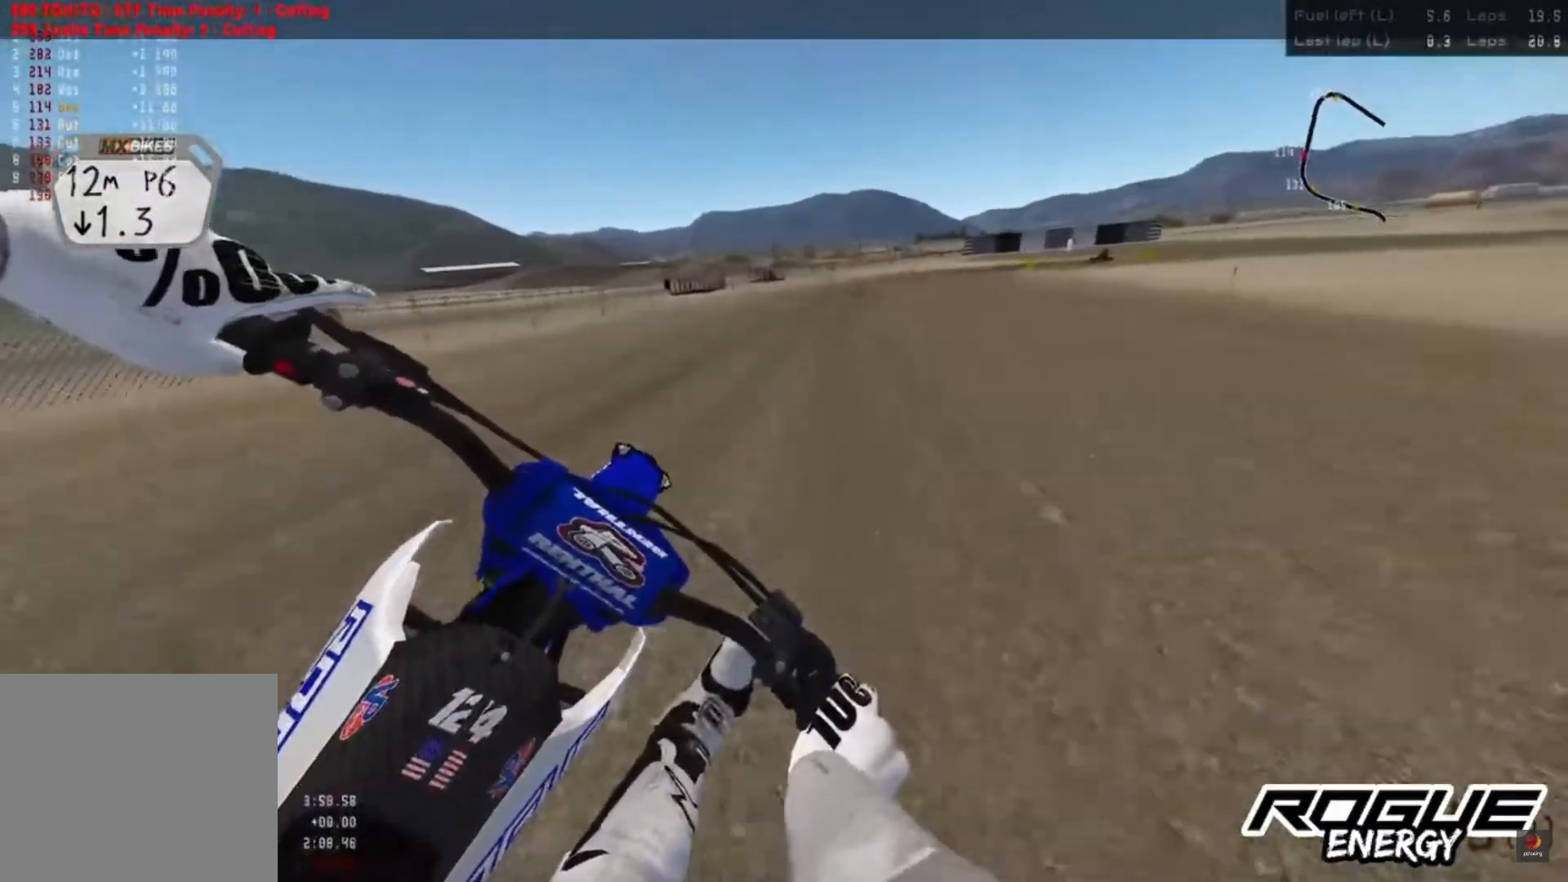
{"buttons": ["R2"], "left_stick": "up-right", "right_stick": "down", "events": []}
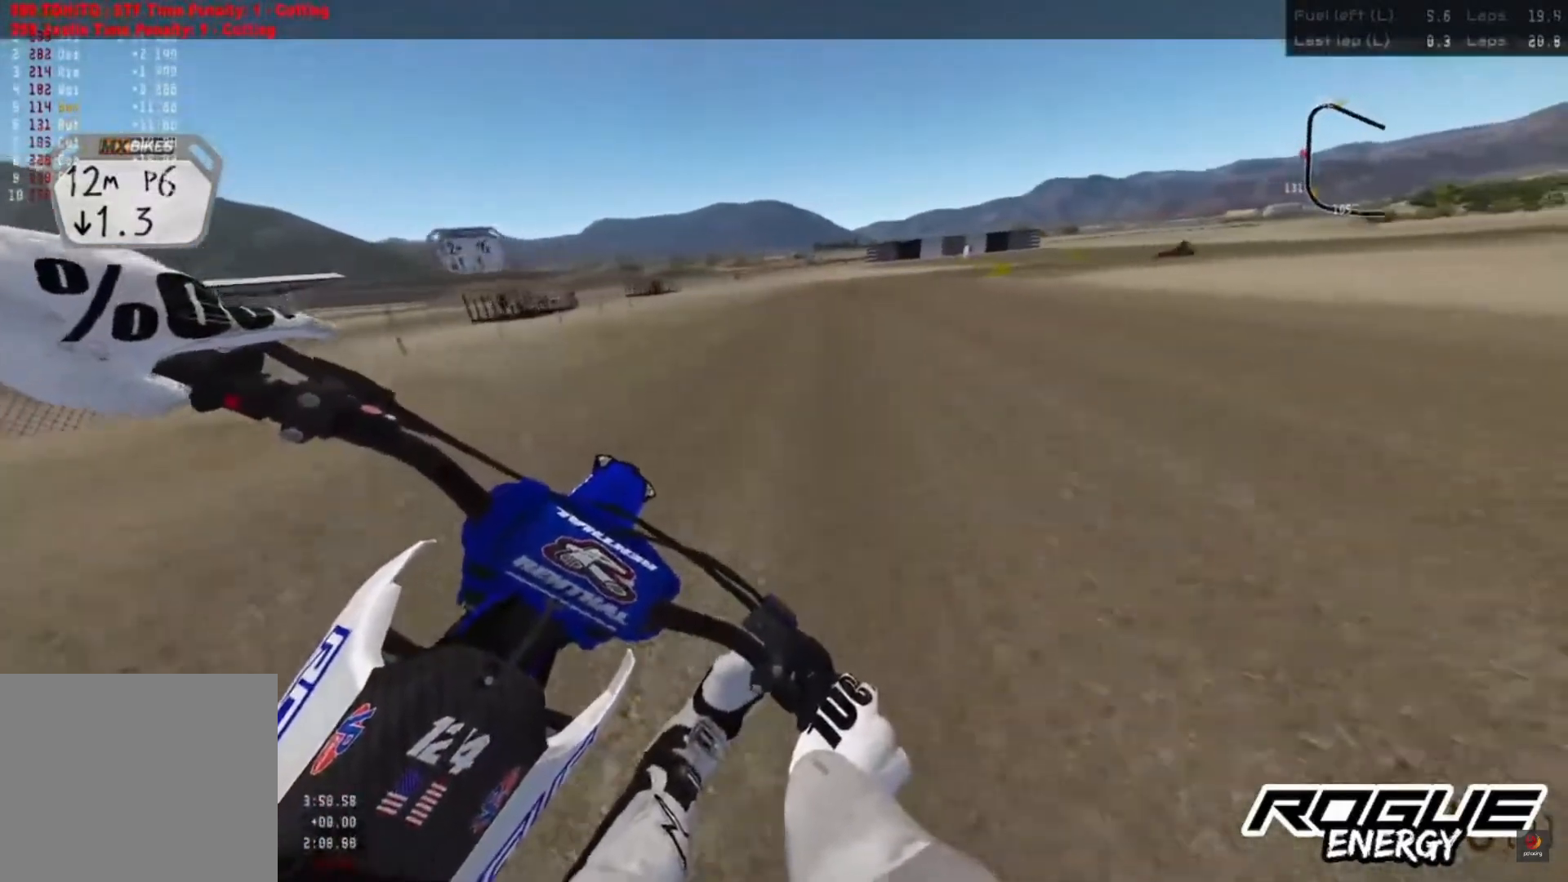
{"buttons": [], "left_stick": "up-right", "right_stick": "center", "events": [[300, "right_stick", "center"], [350, "R2", "up"], [367, "SQUARE", "down"], [417, "SQUARE", "up"]]}
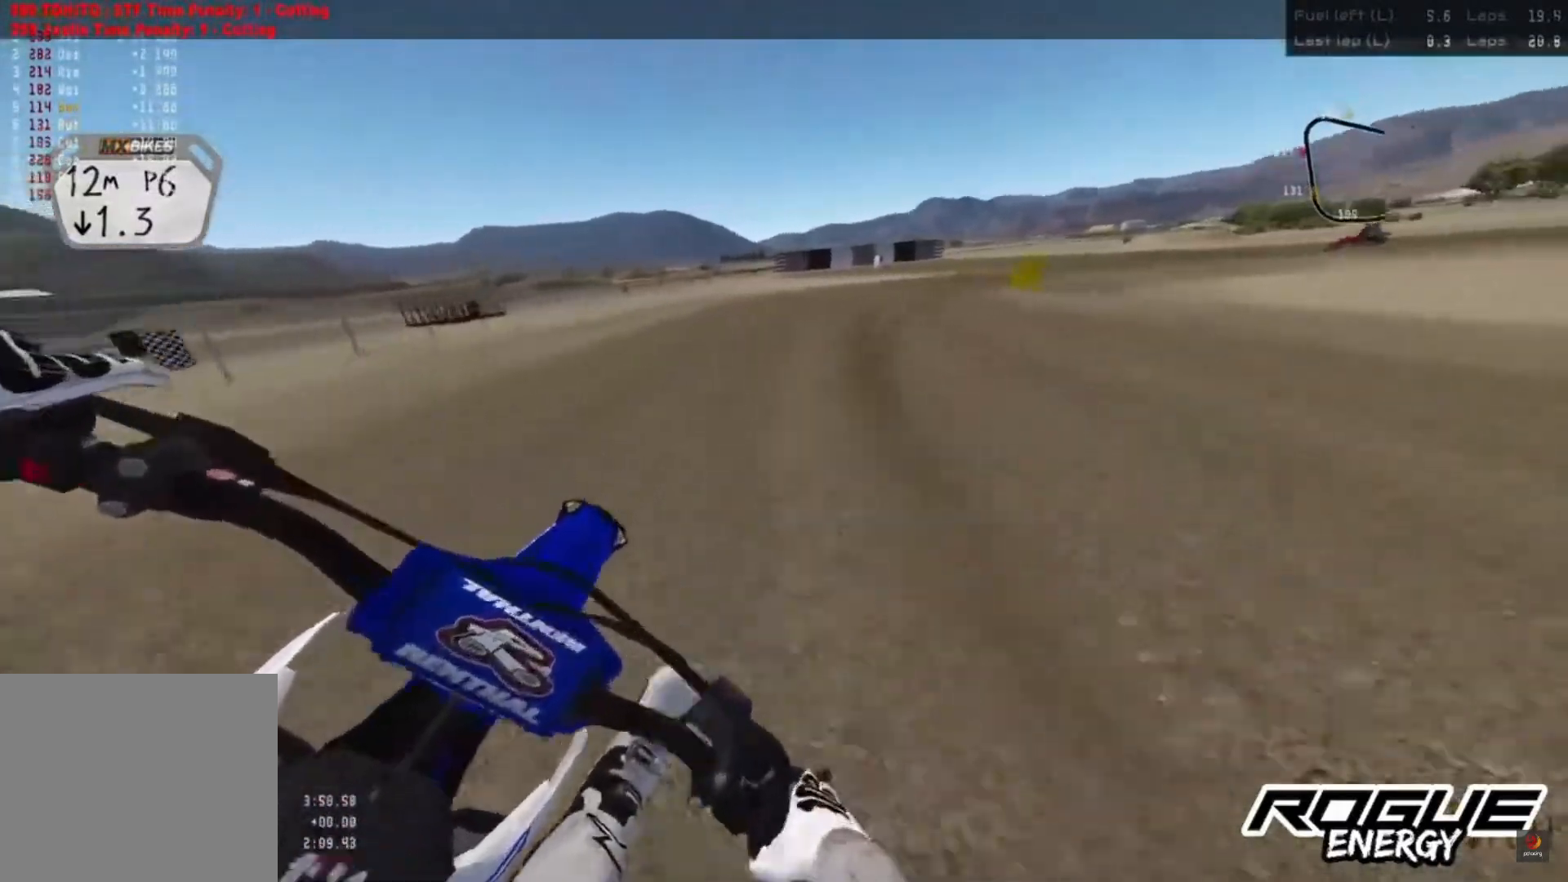
{"buttons": [], "left_stick": "up-right", "right_stick": "down", "events": [[50, "right_stick", "down"]]}
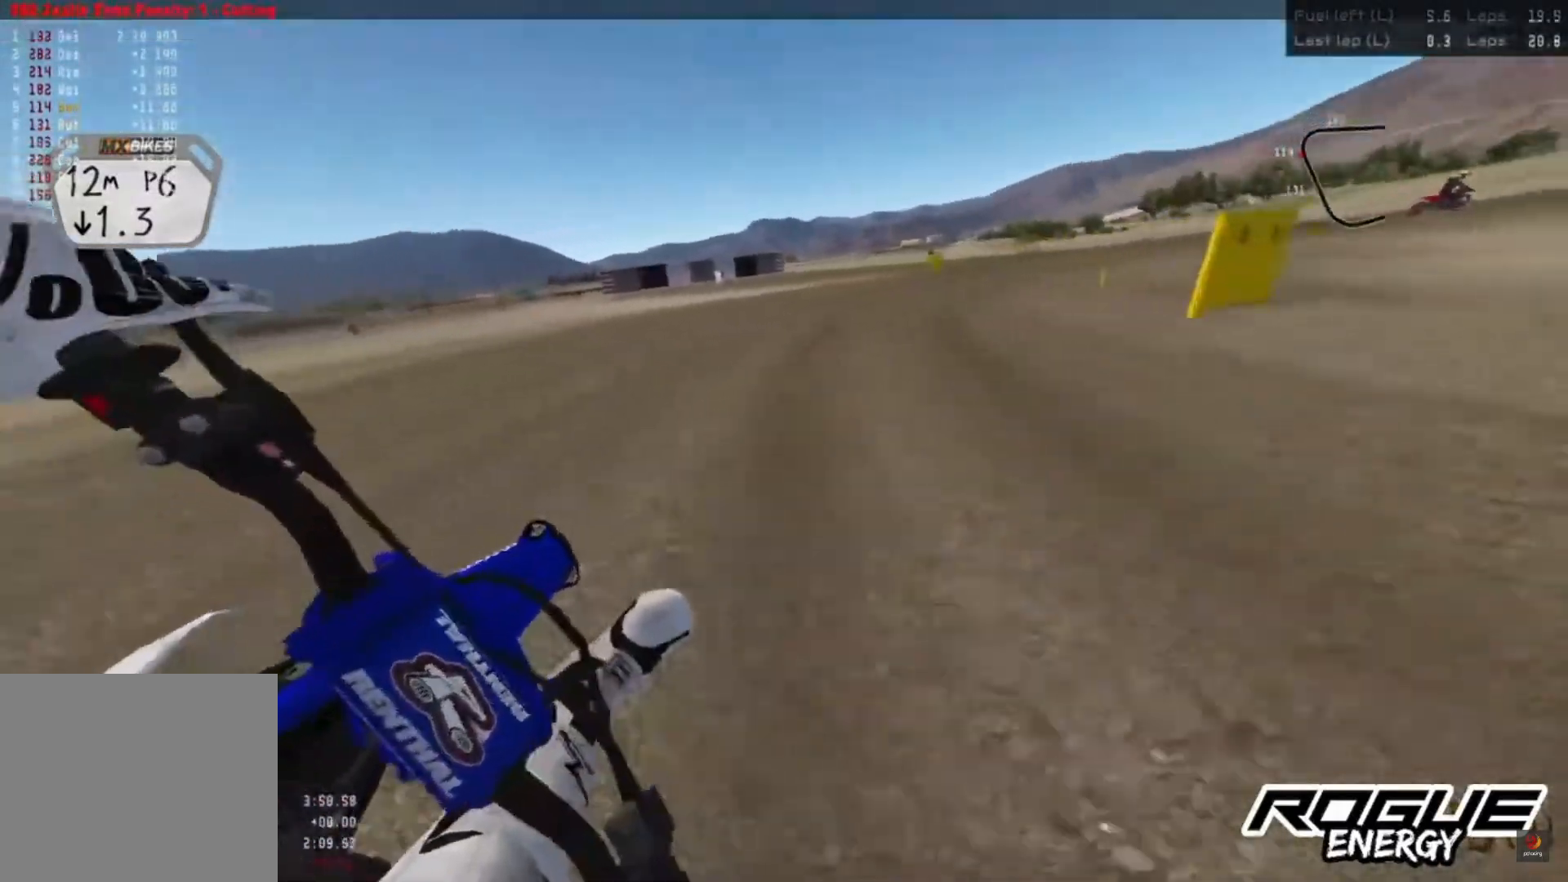
{"buttons": [], "left_stick": "up-right", "right_stick": "down", "events": [[100, "R2", "down"], [267, "R2", "up"]]}
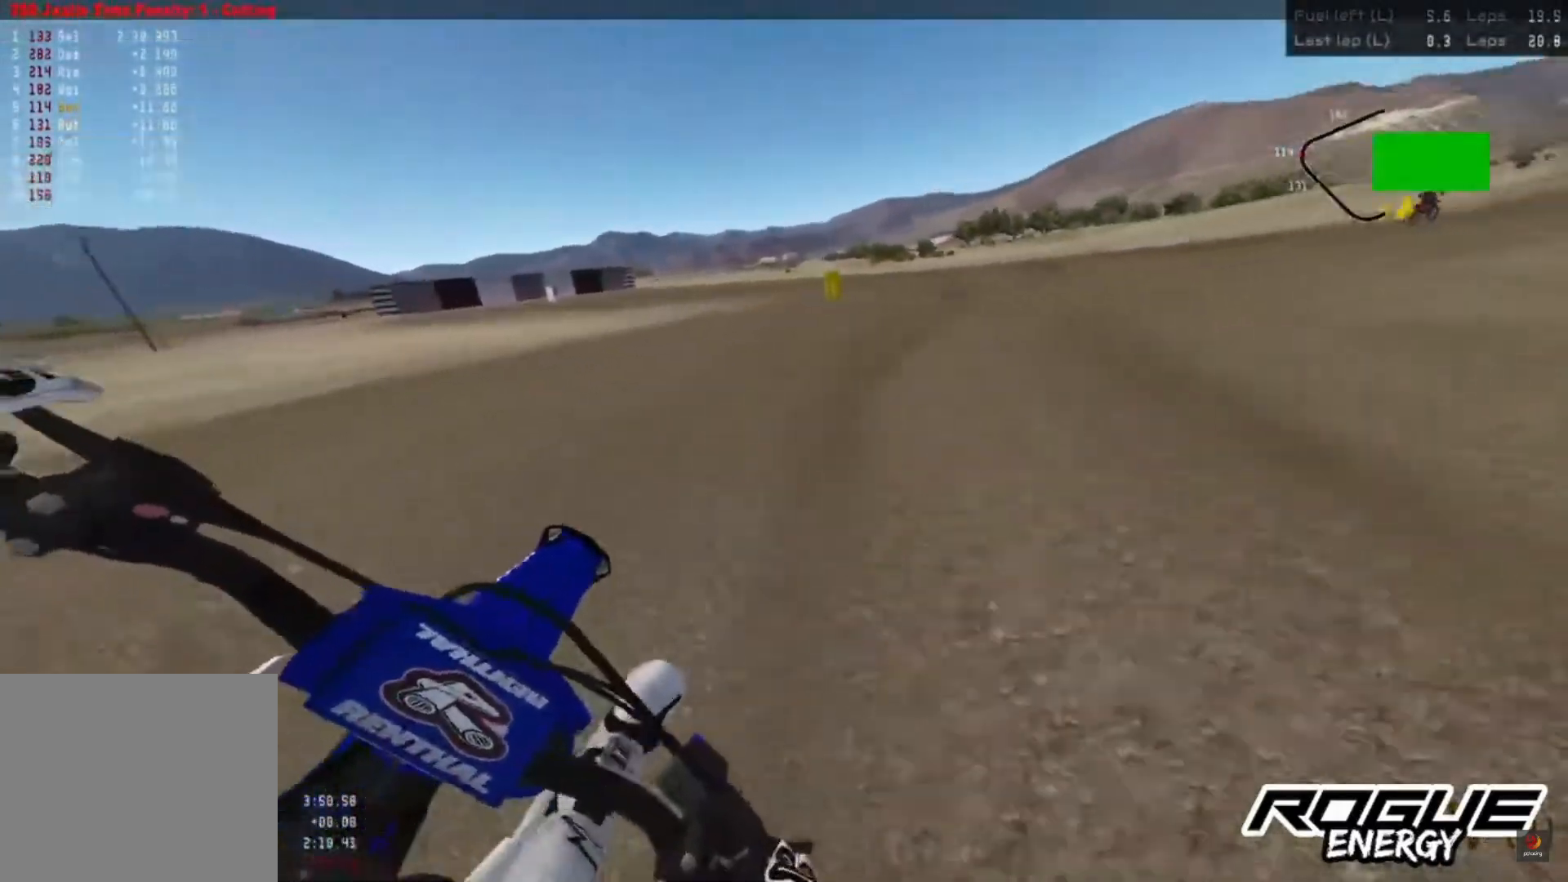
{"buttons": [], "left_stick": "up-right", "right_stick": "down", "events": [[17, "R2", "down"], [83, "R2", "up"], [200, "R2", "down"], [367, "R2", "up"]]}
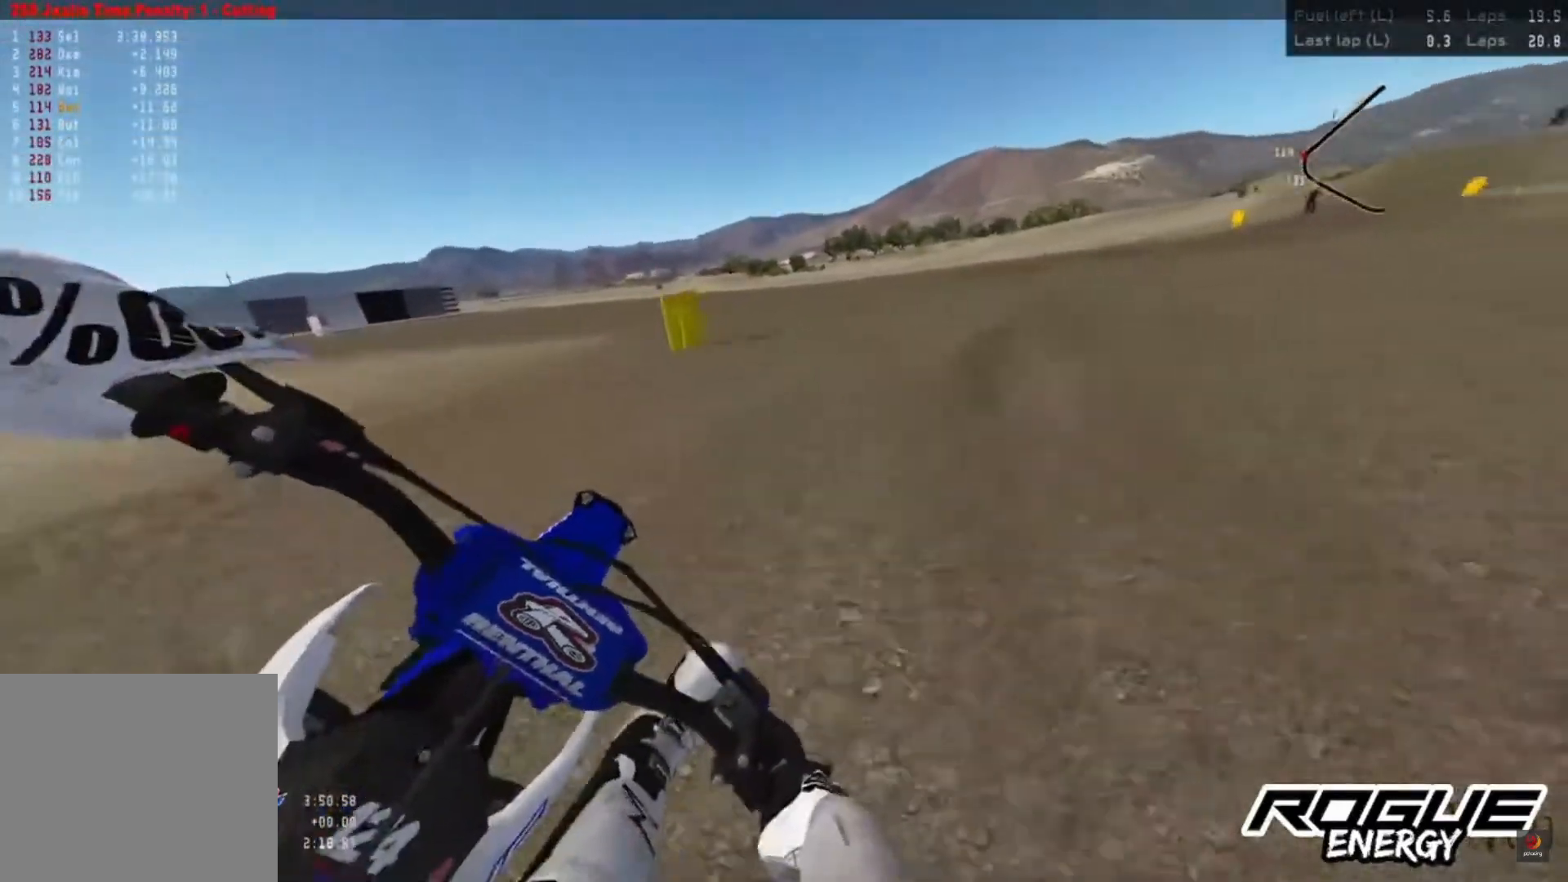
{"buttons": ["R2"], "left_stick": "up-right", "right_stick": "center", "events": [[133, "R2", "down"], [283, "R2", "up"], [333, "R2", "down"], [500, "right_stick", "center"]]}
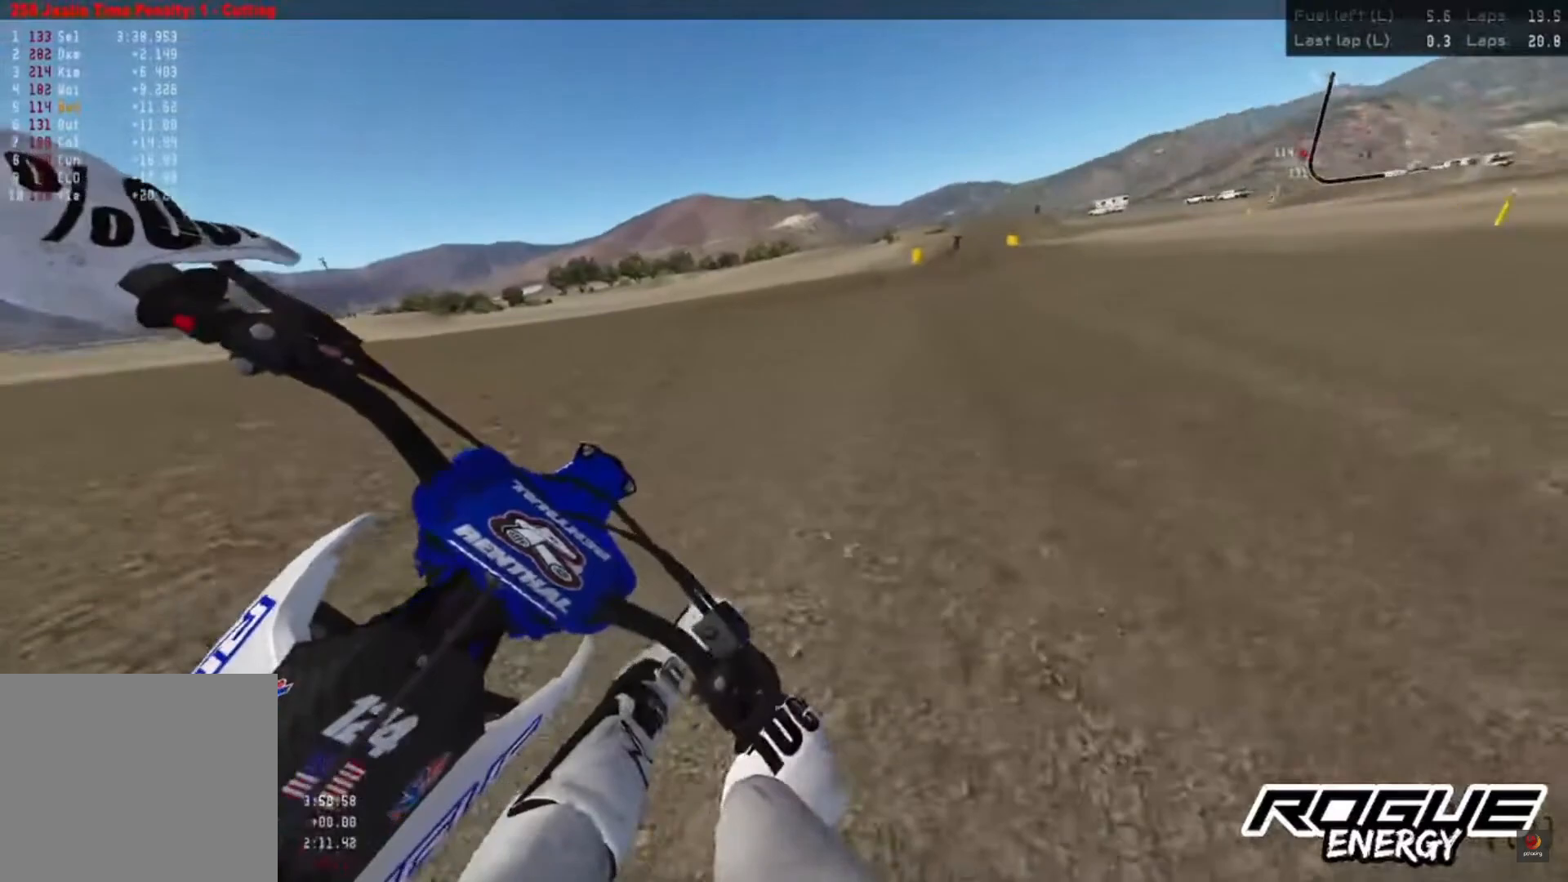
{"buttons": ["R2"], "left_stick": "up-right", "right_stick": "center", "events": []}
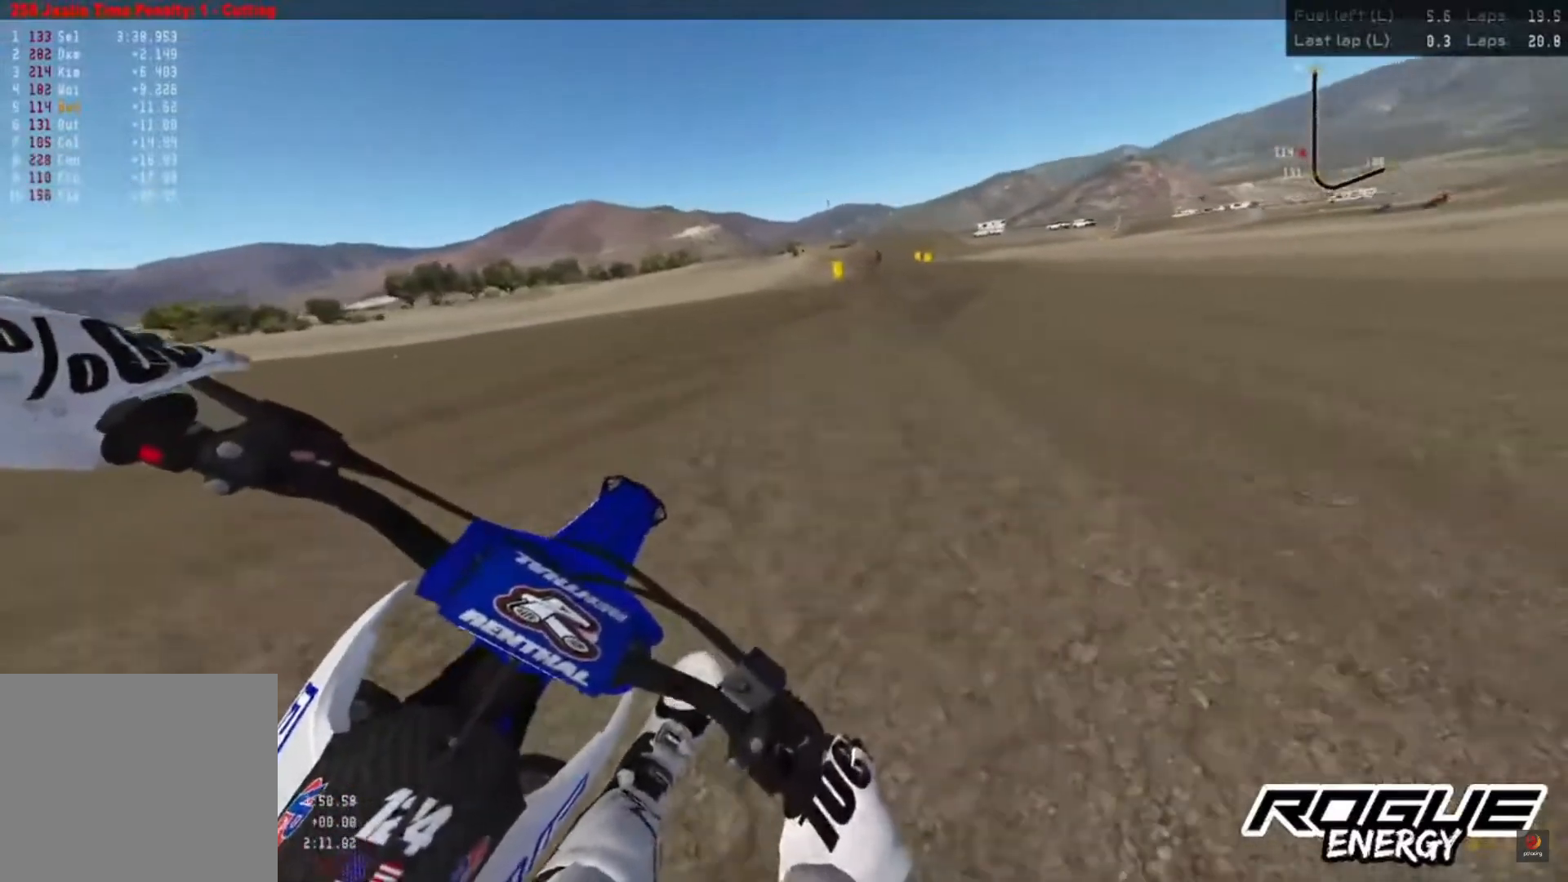
{"buttons": ["R2"], "left_stick": "center", "right_stick": "center", "events": [[50, "CROSS", "down"], [100, "CROSS", "up"], [267, "left_stick", "center"]]}
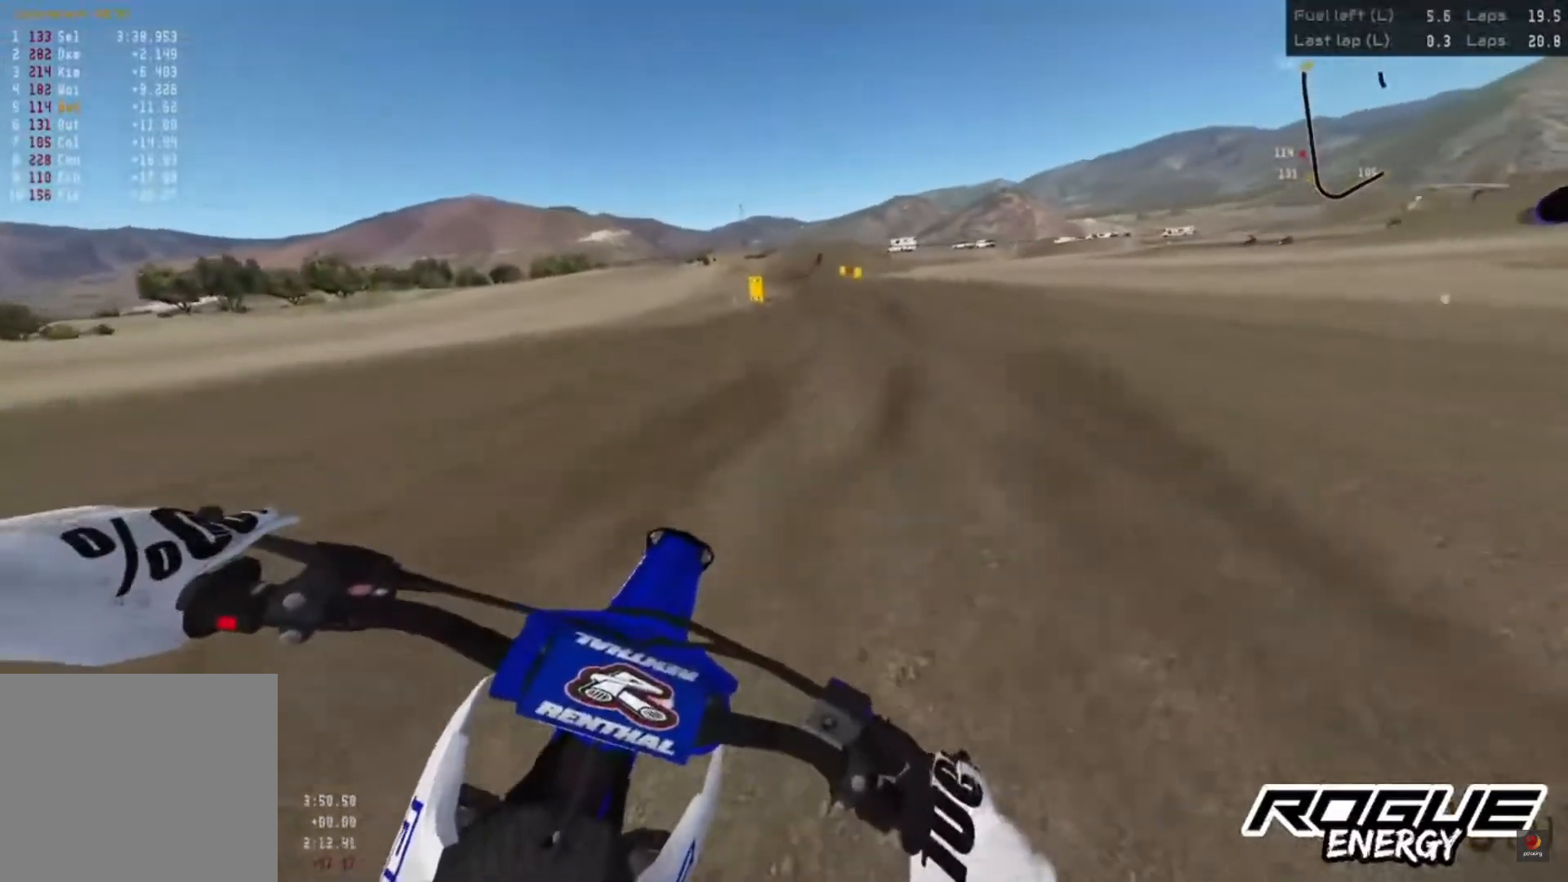
{"buttons": ["R2"], "left_stick": "center", "right_stick": "center", "events": []}
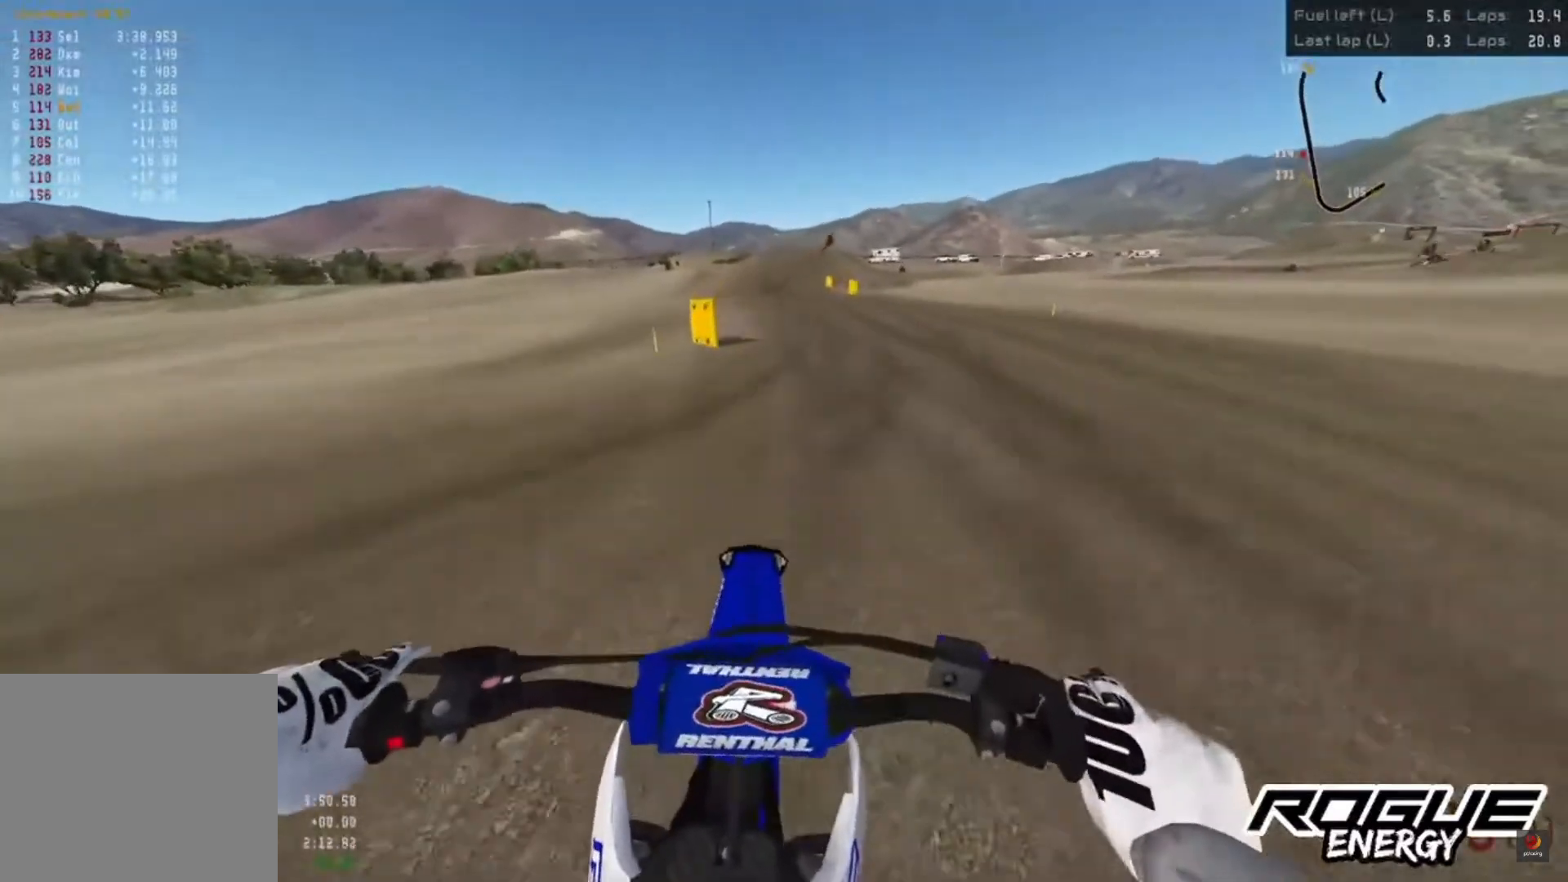
{"buttons": ["R2"], "left_stick": "center", "right_stick": "center", "events": []}
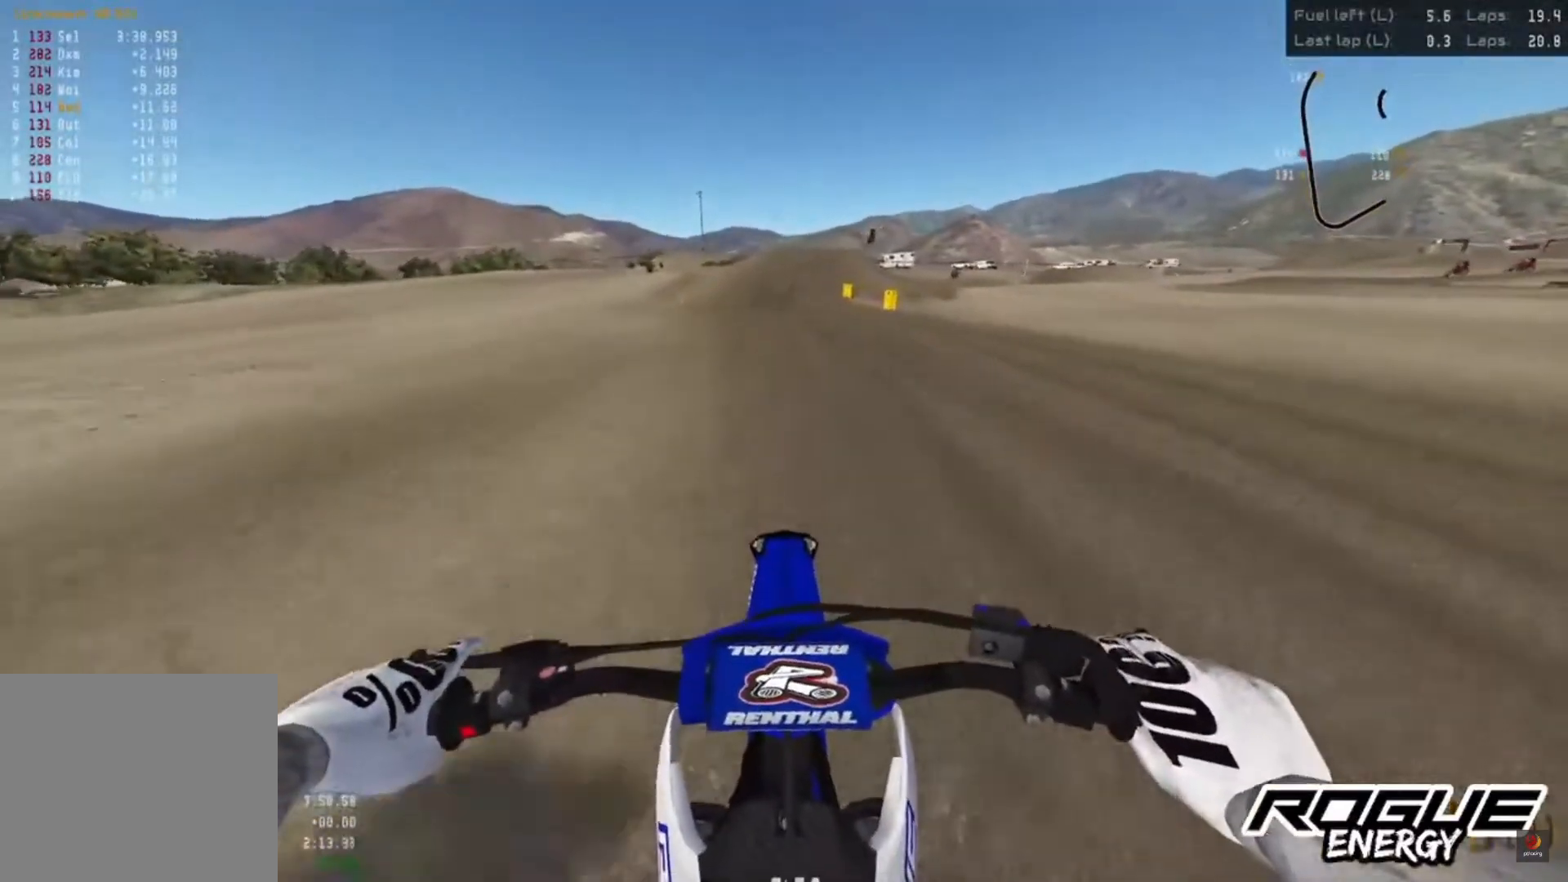
{"buttons": ["R2"], "left_stick": "center", "right_stick": "down", "events": [[250, "right_stick", "down"]]}
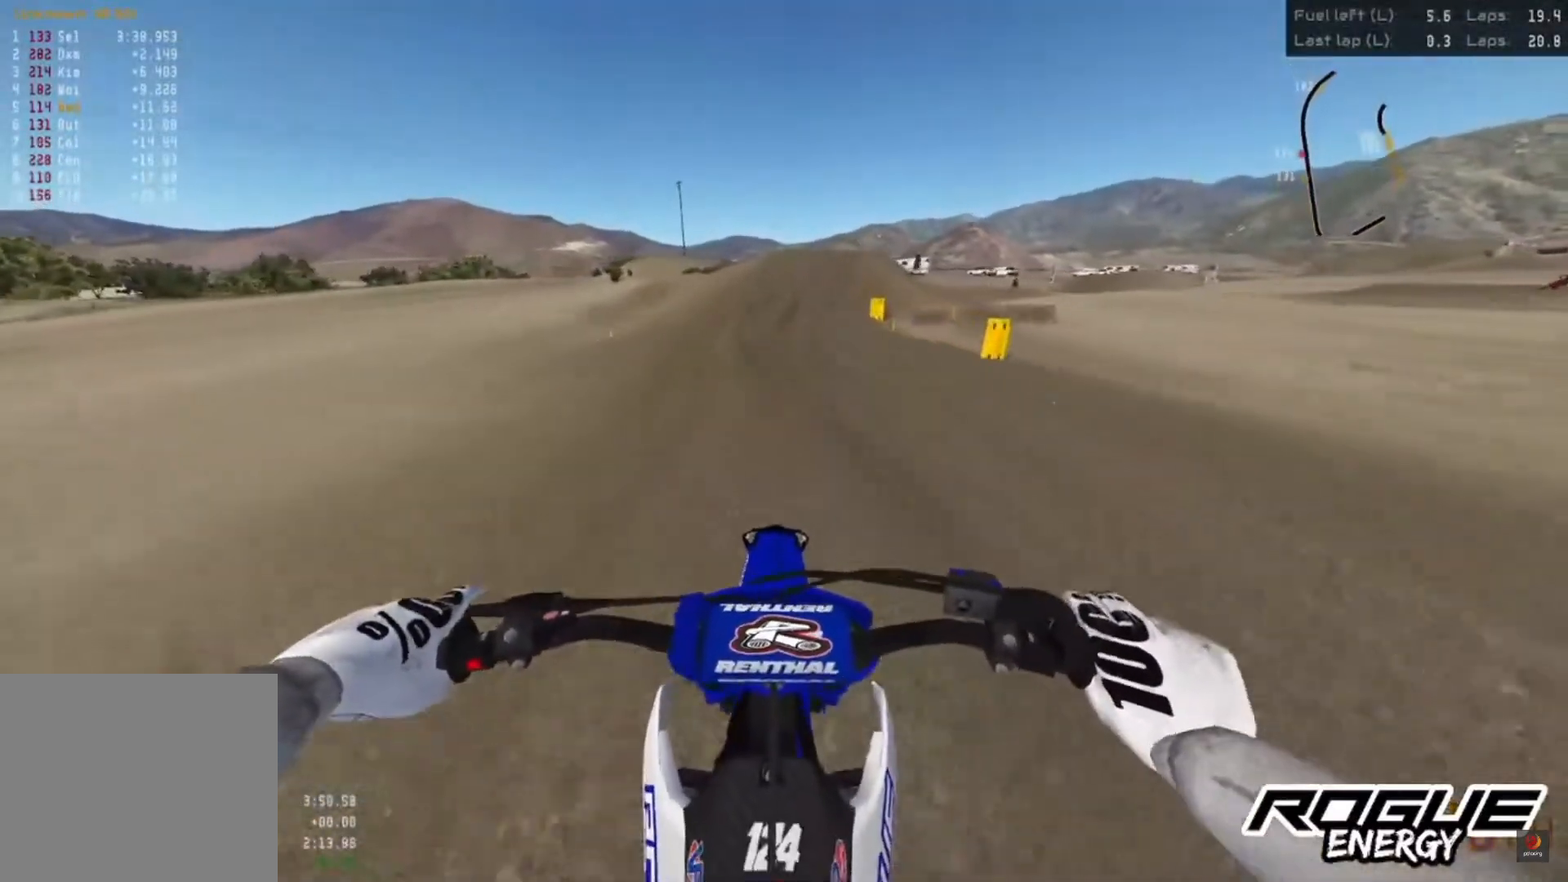
{"buttons": [], "left_stick": "center", "right_stick": "center", "events": [[417, "right_stick", "center"], [483, "R2", "up"]]}
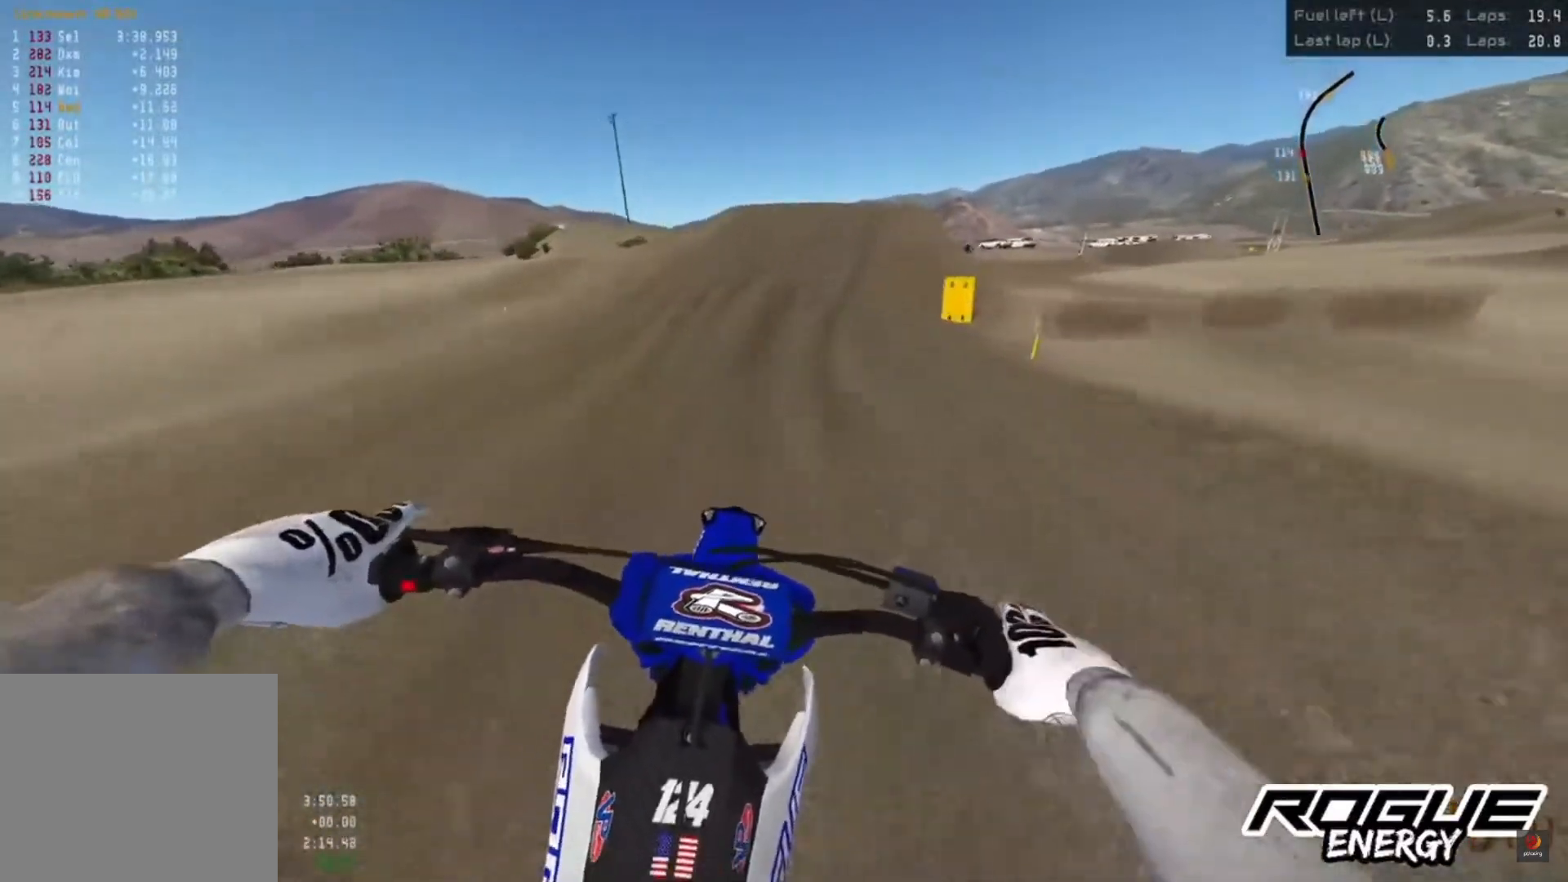
{"buttons": [], "left_stick": "center", "right_stick": "center", "events": [[33, "SQUARE", "down"], [100, "SQUARE", "up"]]}
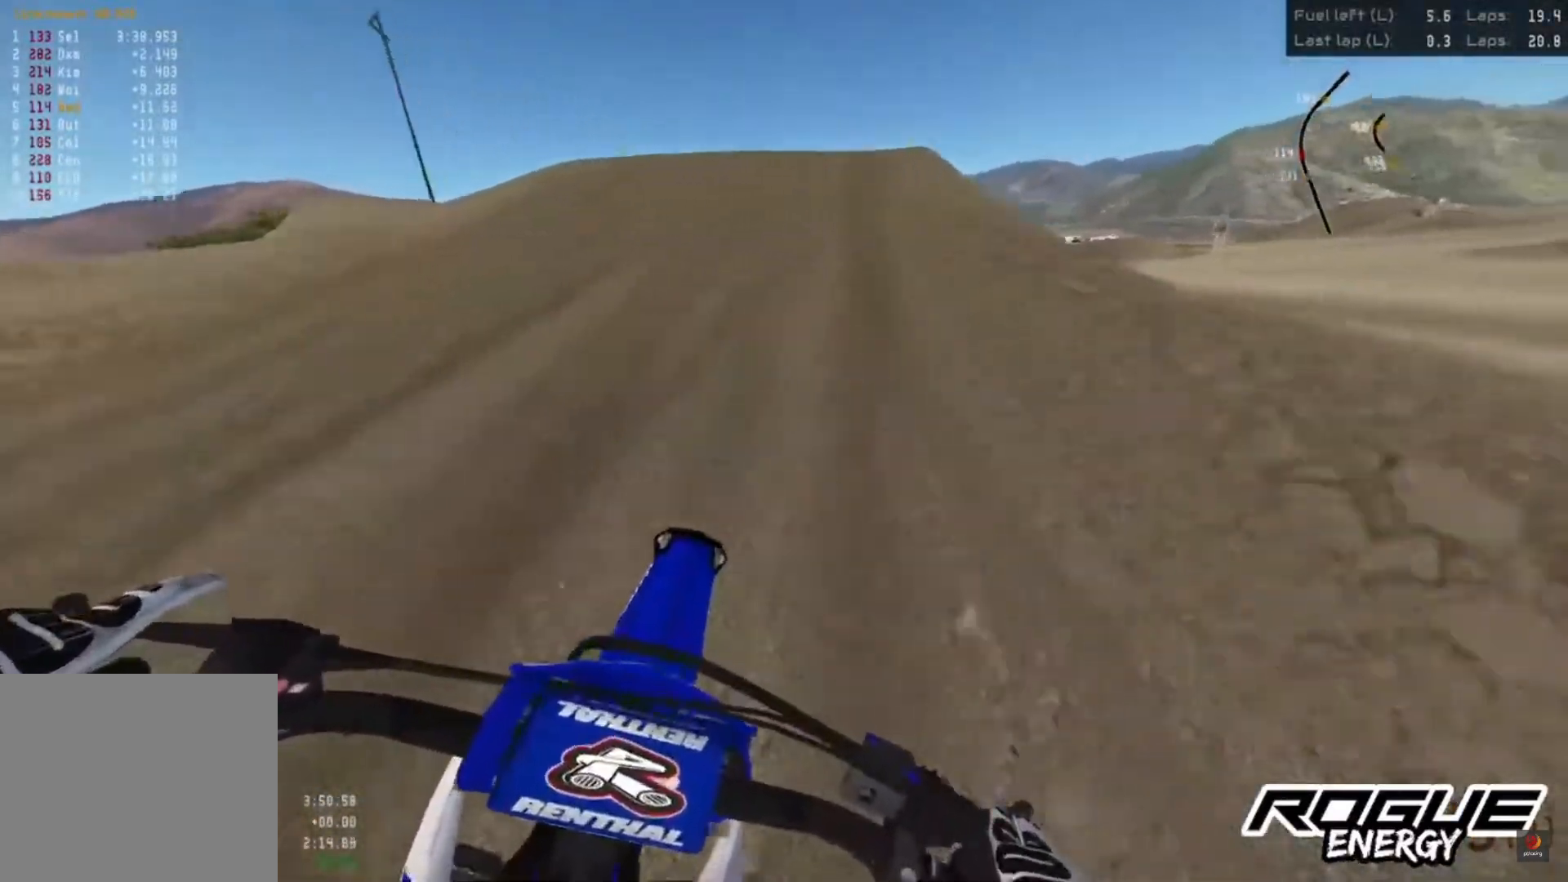
{"buttons": ["L2"], "left_stick": "center", "right_stick": "center", "events": [[183, "L2", "down"]]}
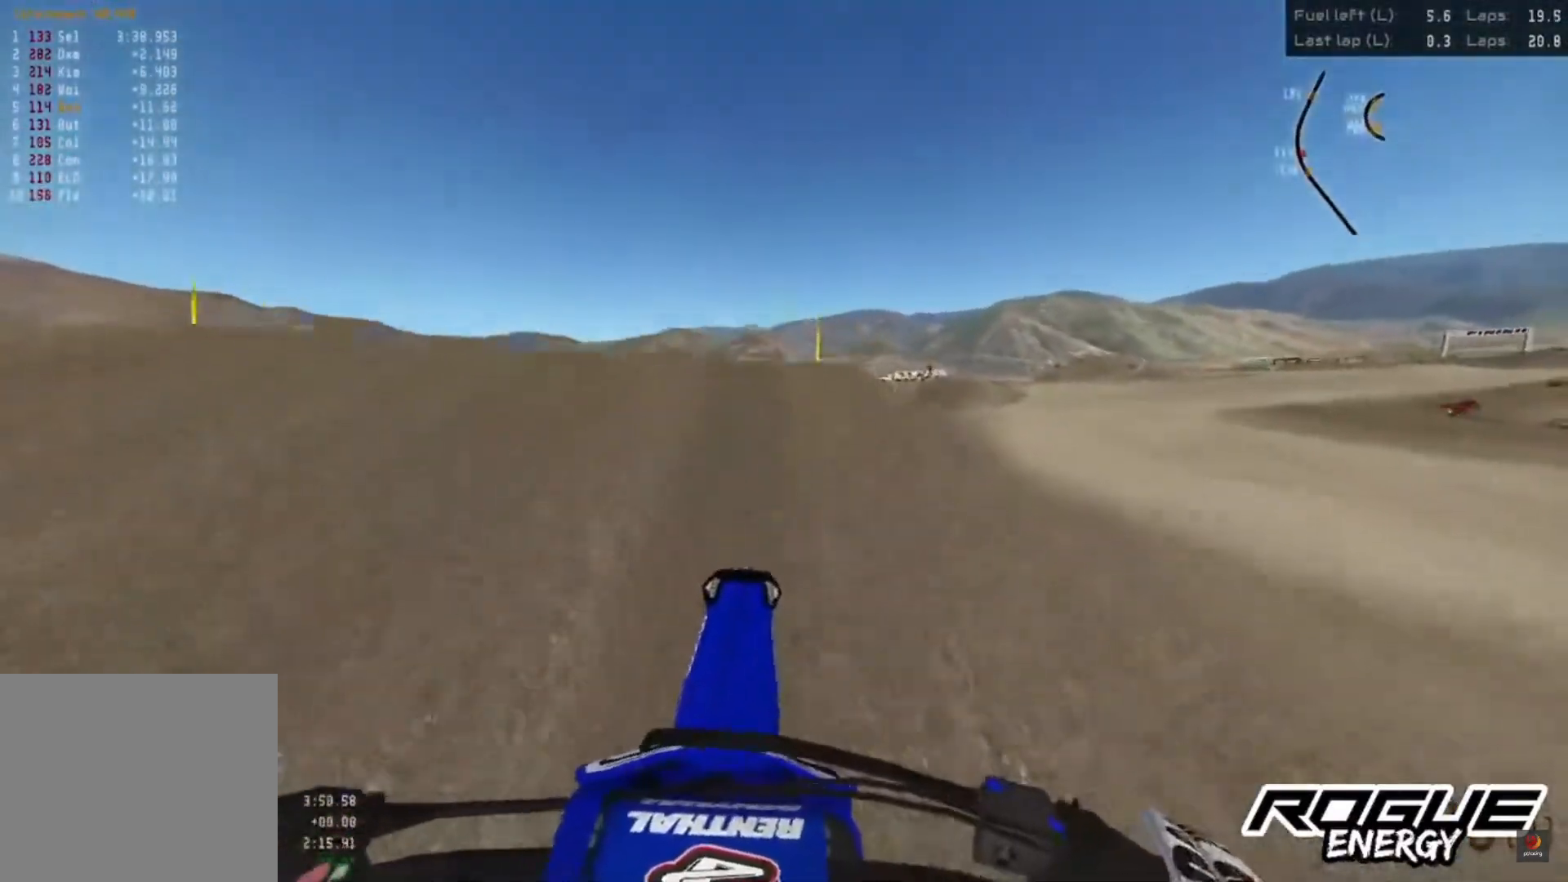
{"buttons": [], "left_stick": "center", "right_stick": "center", "events": [[183, "L2", "up"]]}
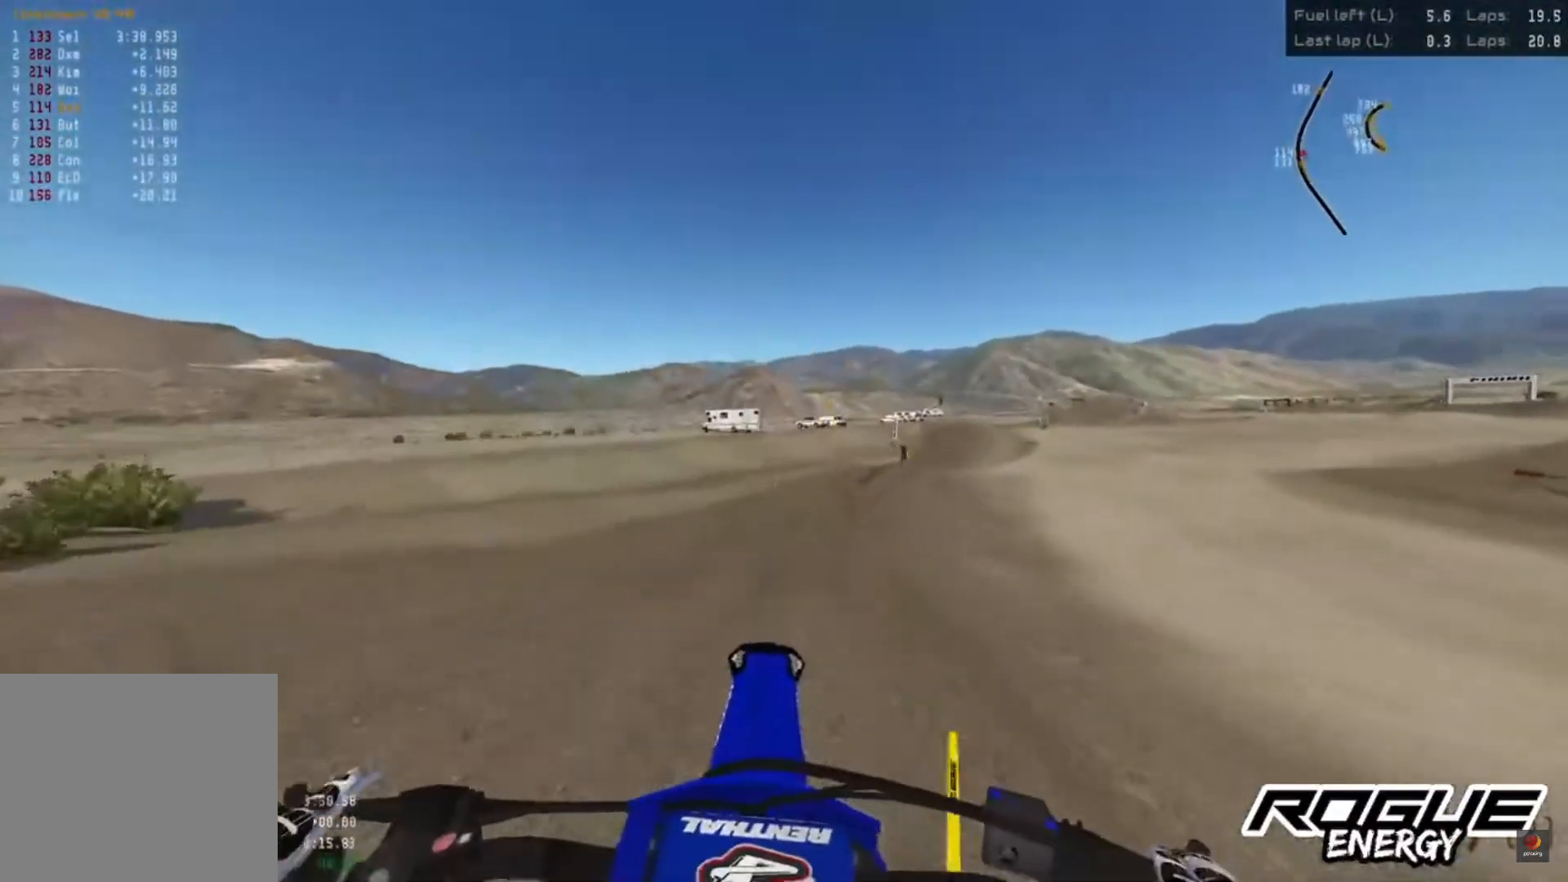
{"buttons": ["R2"], "left_stick": "center", "right_stick": "center", "events": [[117, "R2", "down"], [167, "left_stick", "up-right"], [500, "left_stick", "center"]]}
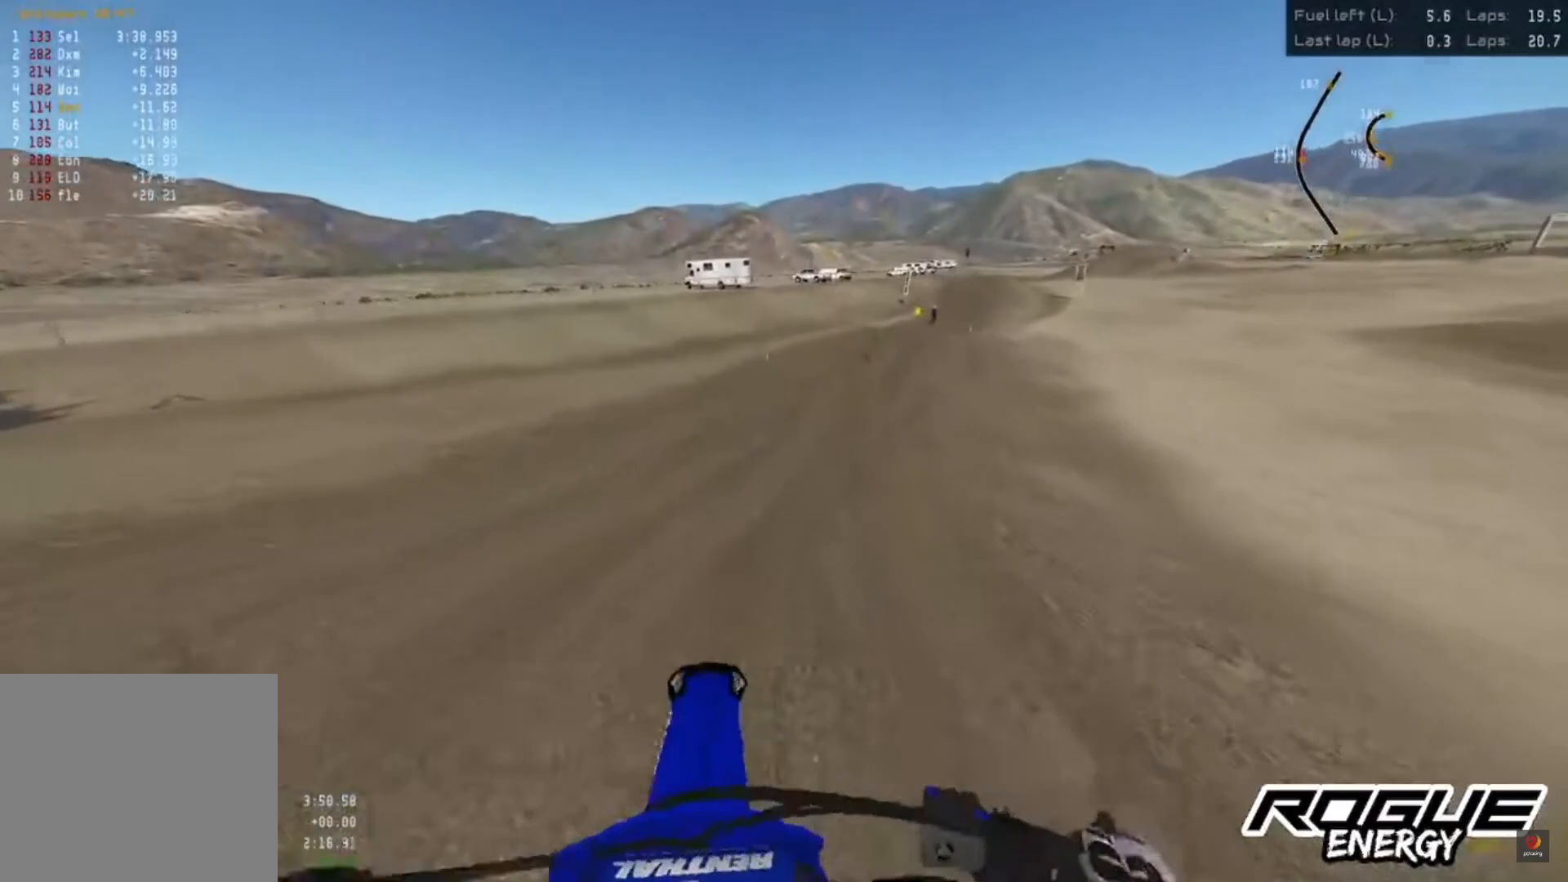
{"buttons": ["R2"], "left_stick": "center", "right_stick": "down", "events": [[117, "right_stick", "down"]]}
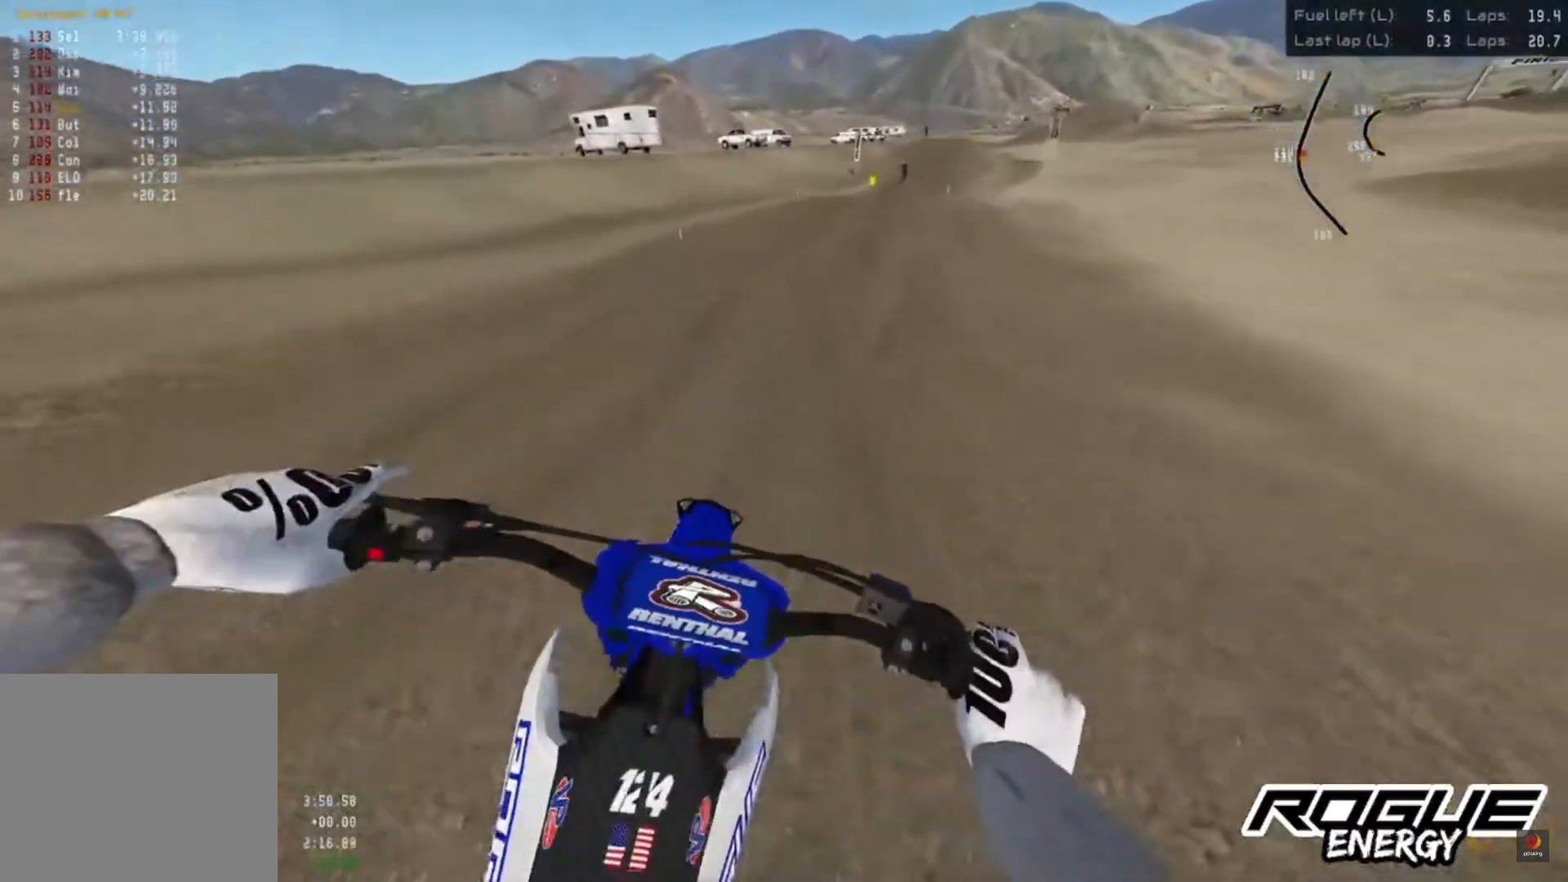
{"buttons": ["R2"], "left_stick": "center", "right_stick": "down", "events": []}
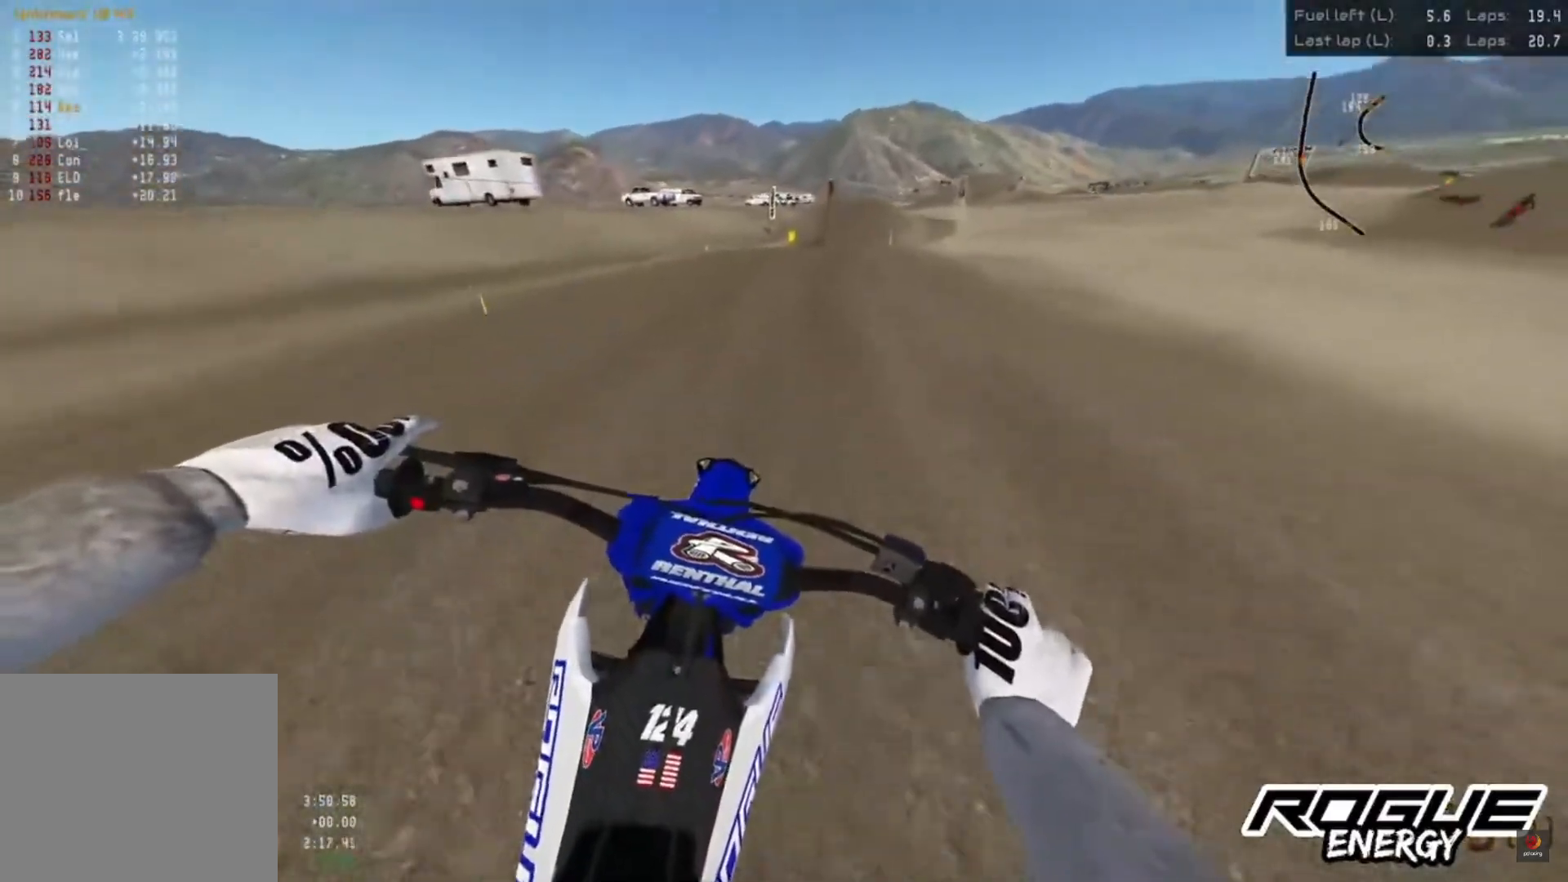
{"buttons": ["R2"], "left_stick": "center", "right_stick": "down", "events": []}
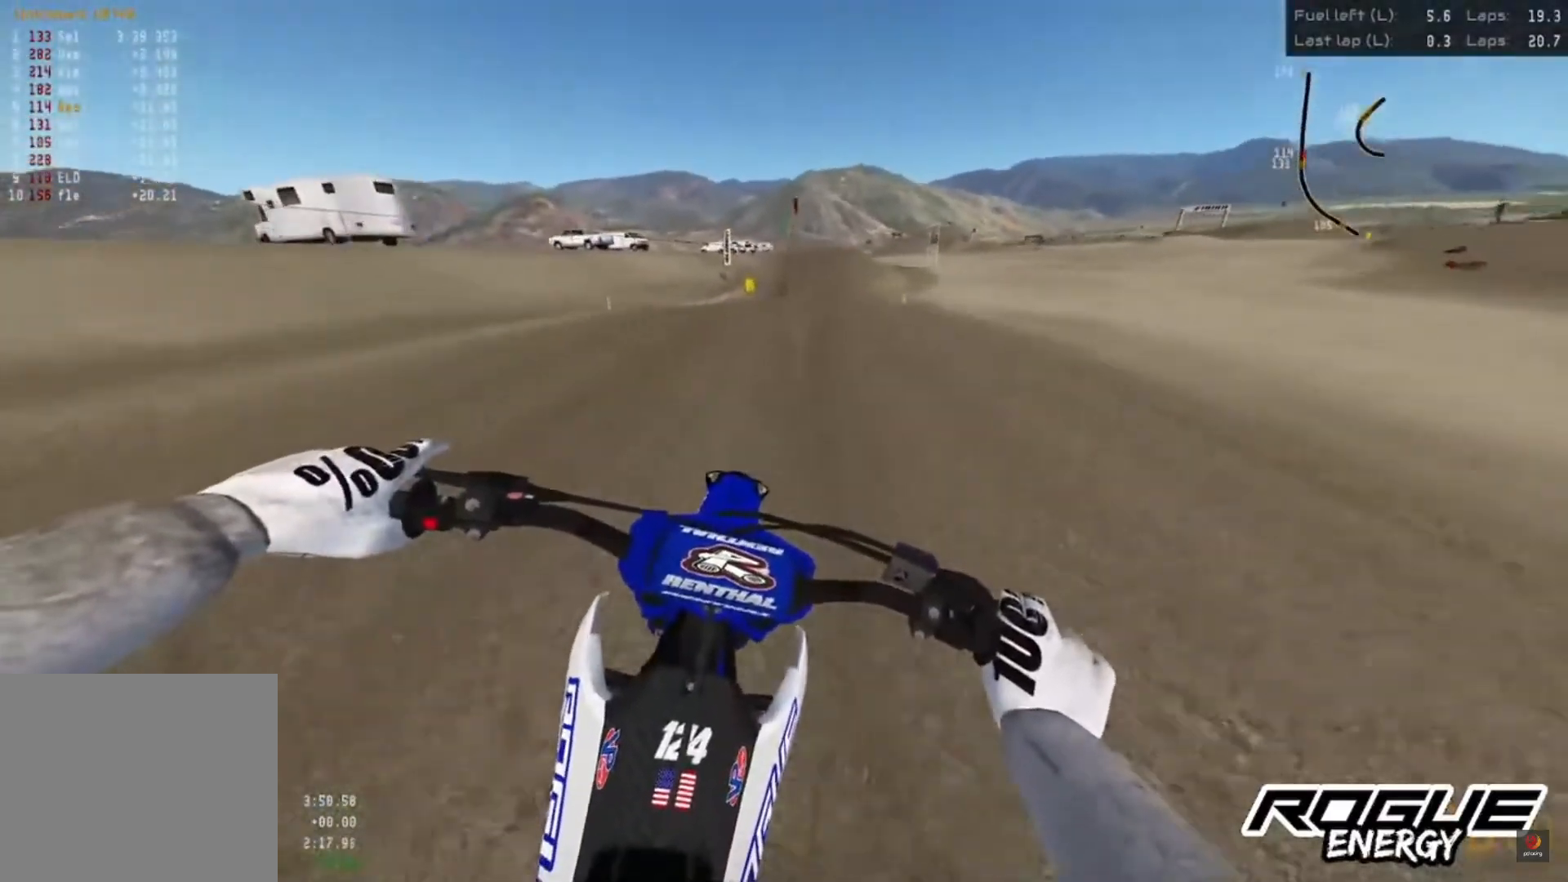
{"buttons": ["R2"], "left_stick": "center", "right_stick": "center", "events": [[450, "right_stick", "center"]]}
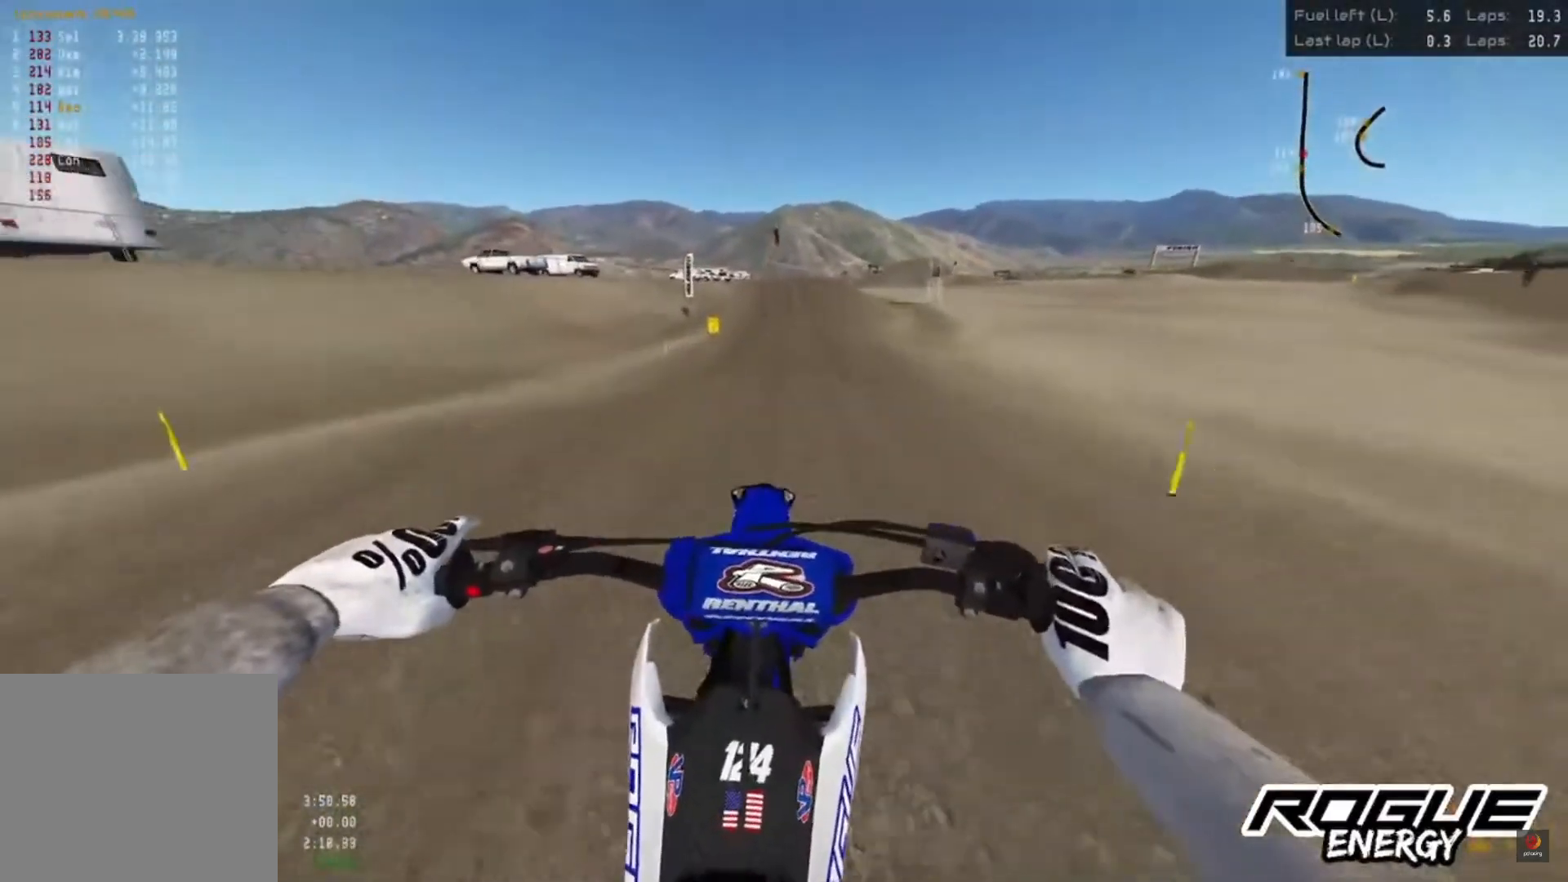
{"buttons": ["R2"], "left_stick": "center", "right_stick": "down", "events": [[33, "CROSS", "down"], [100, "CROSS", "up"], [217, "right_stick", "down"]]}
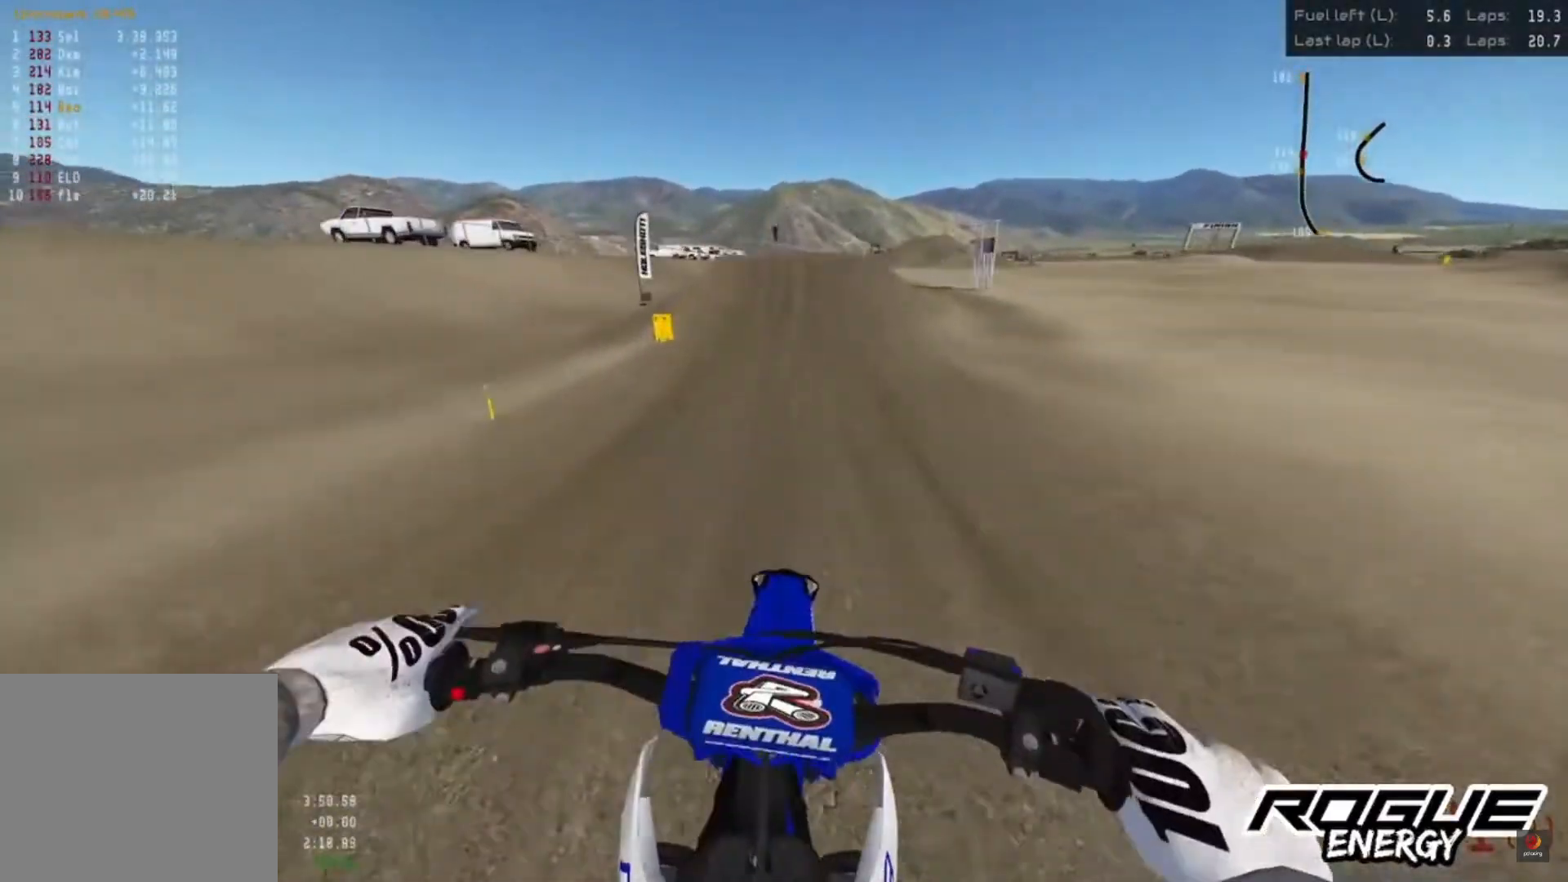
{"buttons": ["R2"], "left_stick": "center", "right_stick": "down", "events": []}
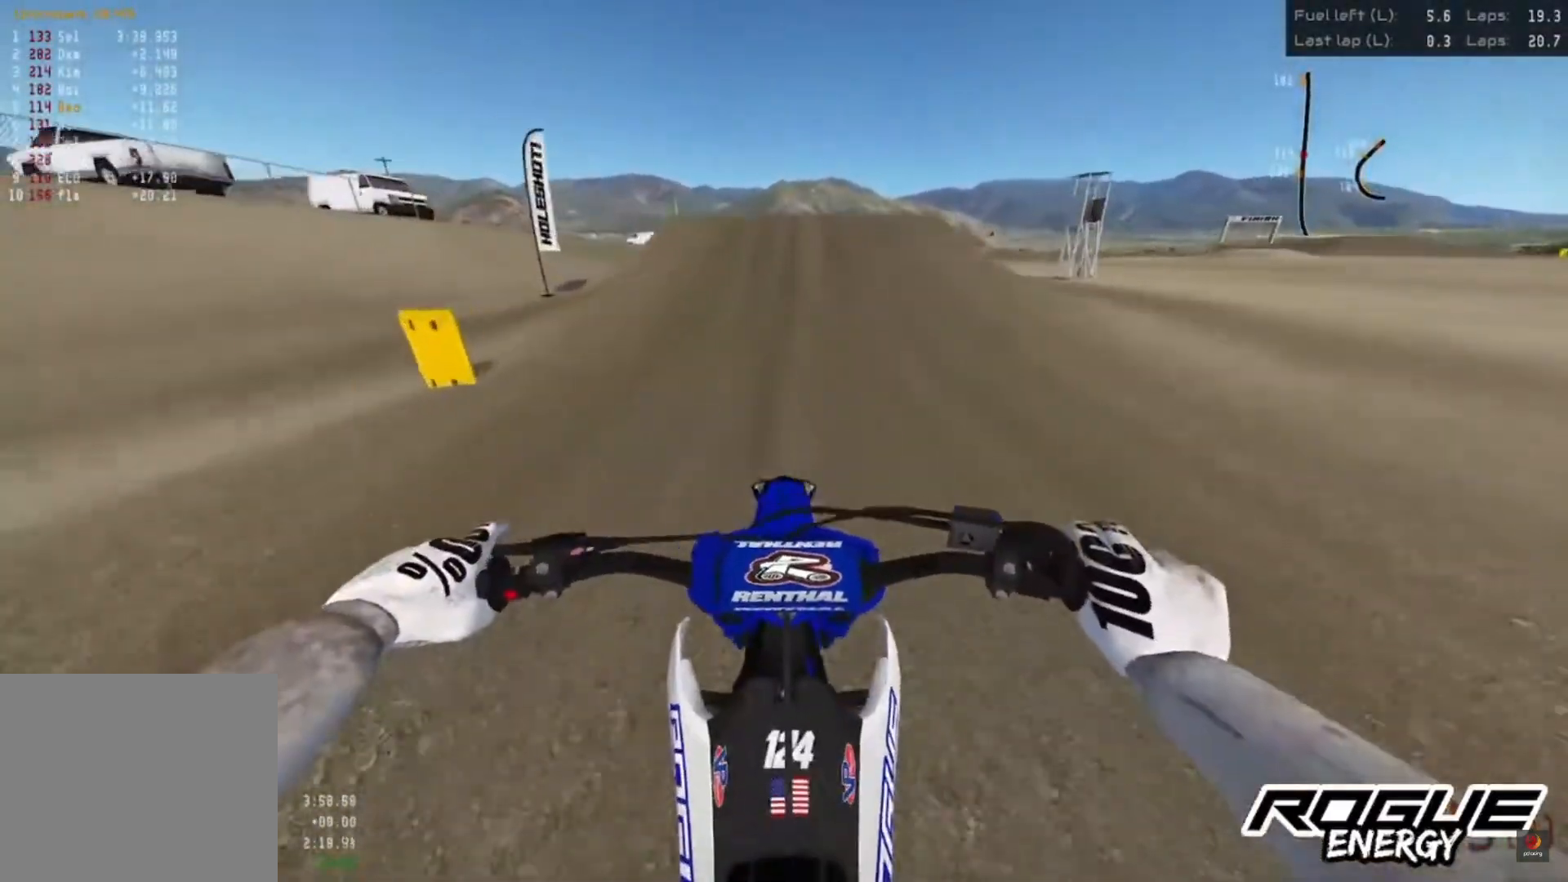
{"buttons": ["R2"], "left_stick": "center", "right_stick": "down", "events": []}
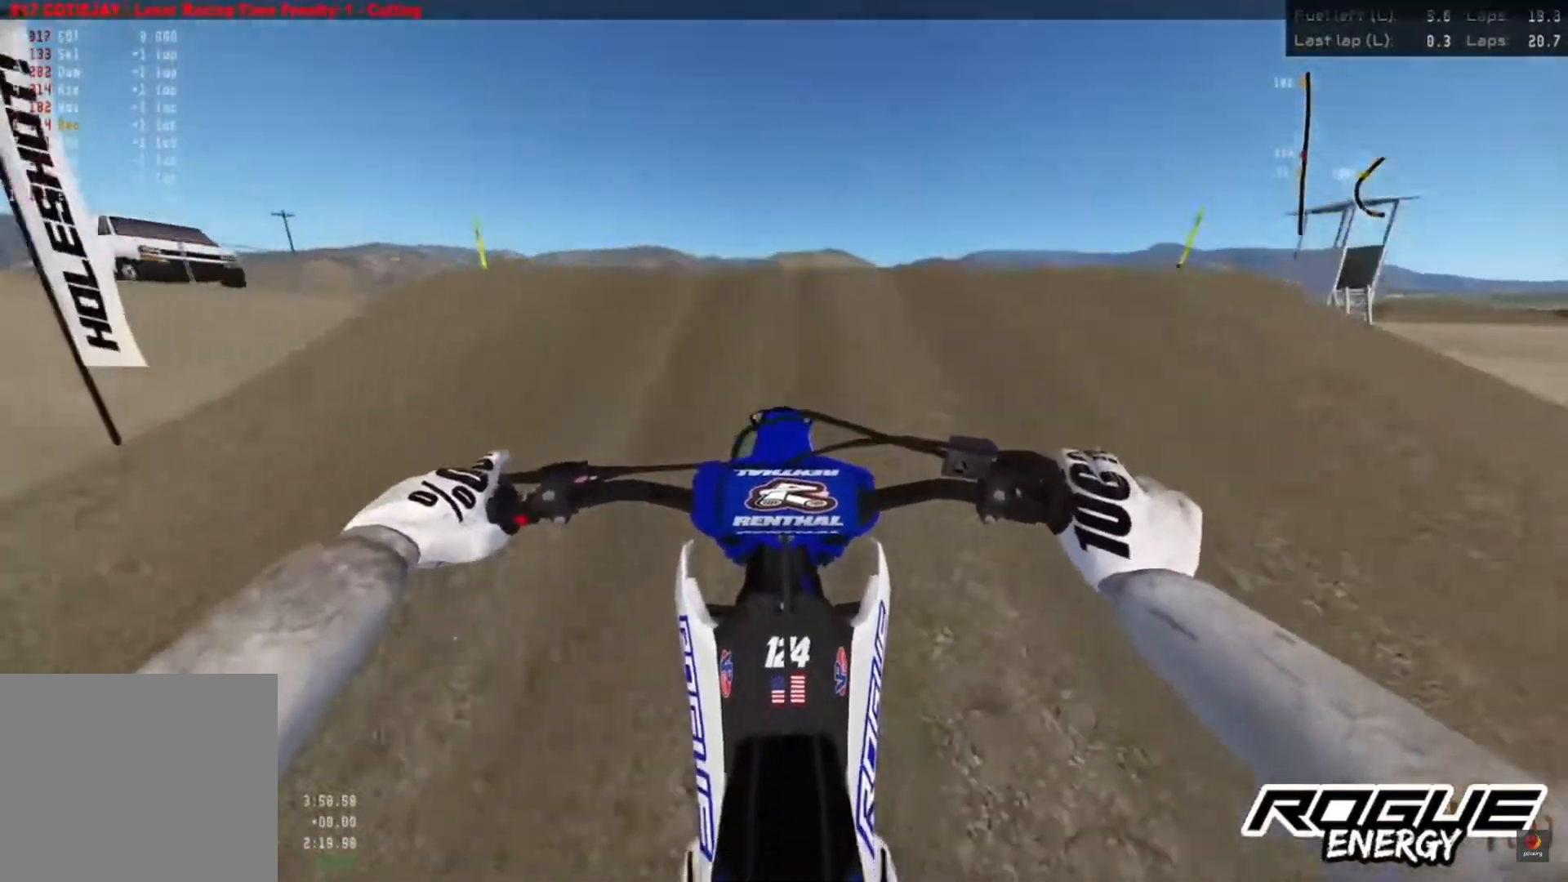
{"buttons": [], "left_stick": "center", "right_stick": "center", "events": [[217, "R2", "up"], [333, "right_stick", "center"]]}
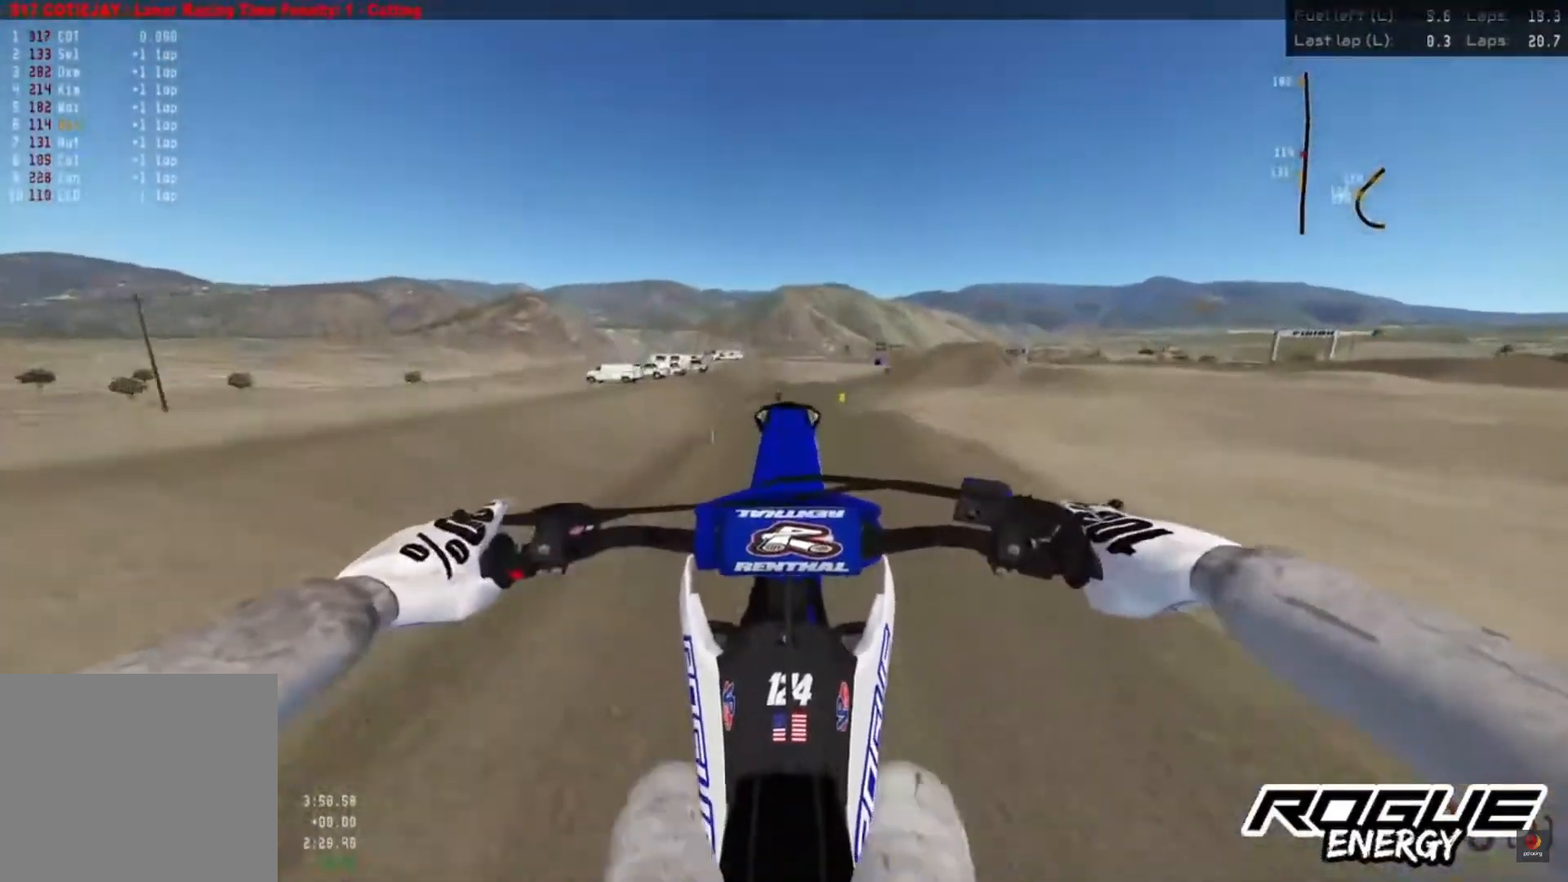
{"buttons": [], "left_stick": "center", "right_stick": "center", "events": [[233, "L2", "down"], [400, "L2", "up"]]}
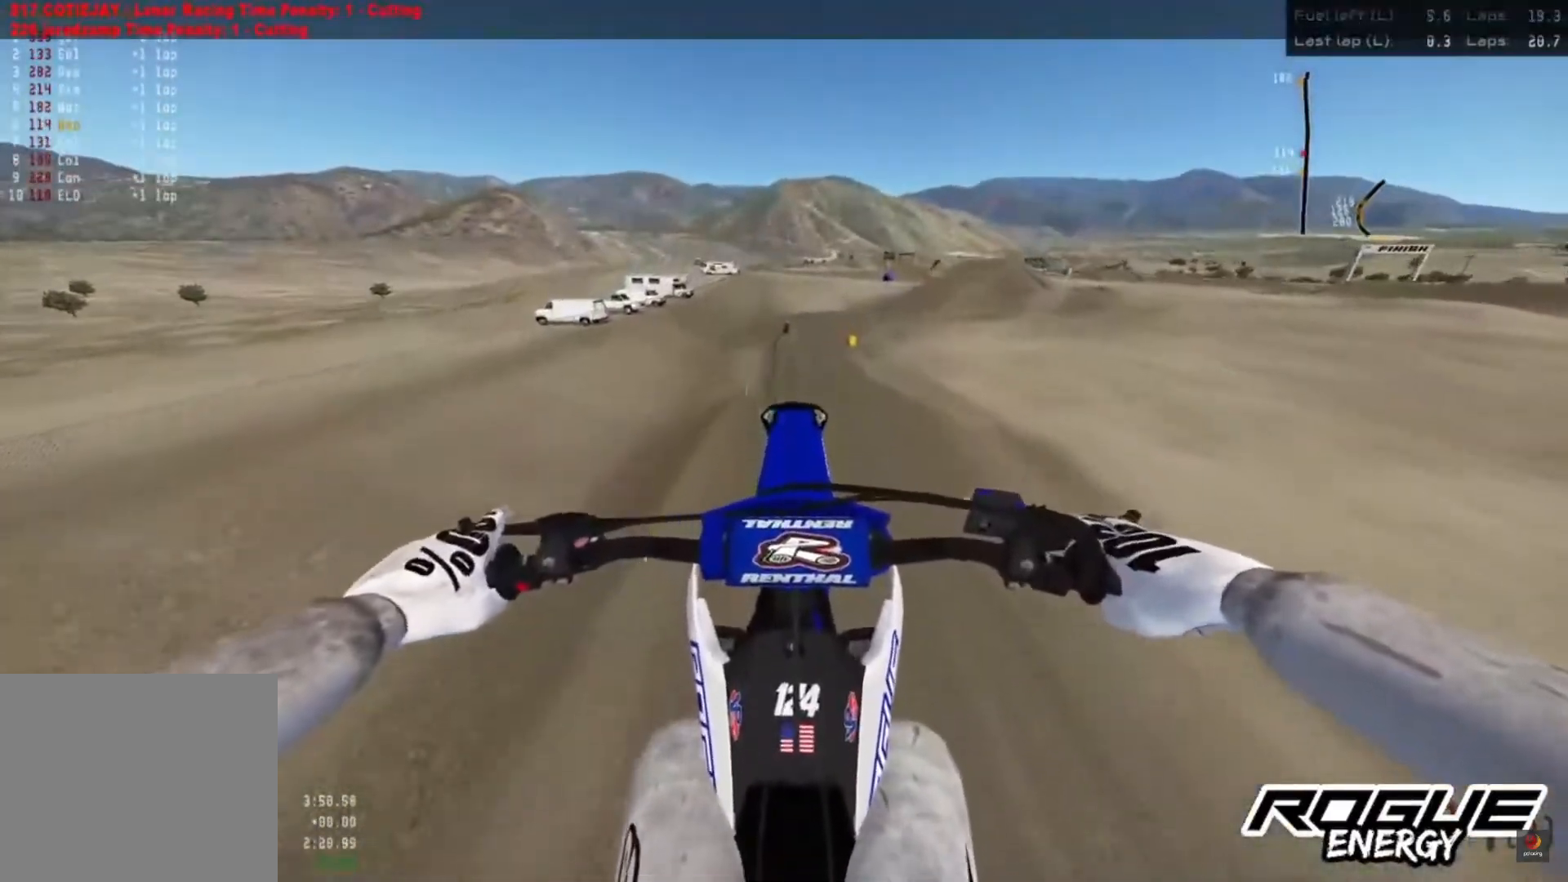
{"buttons": ["R2"], "left_stick": "left", "right_stick": "up", "events": [[17, "R2", "down"], [67, "right_stick", "up"], [333, "left_stick", "left"]]}
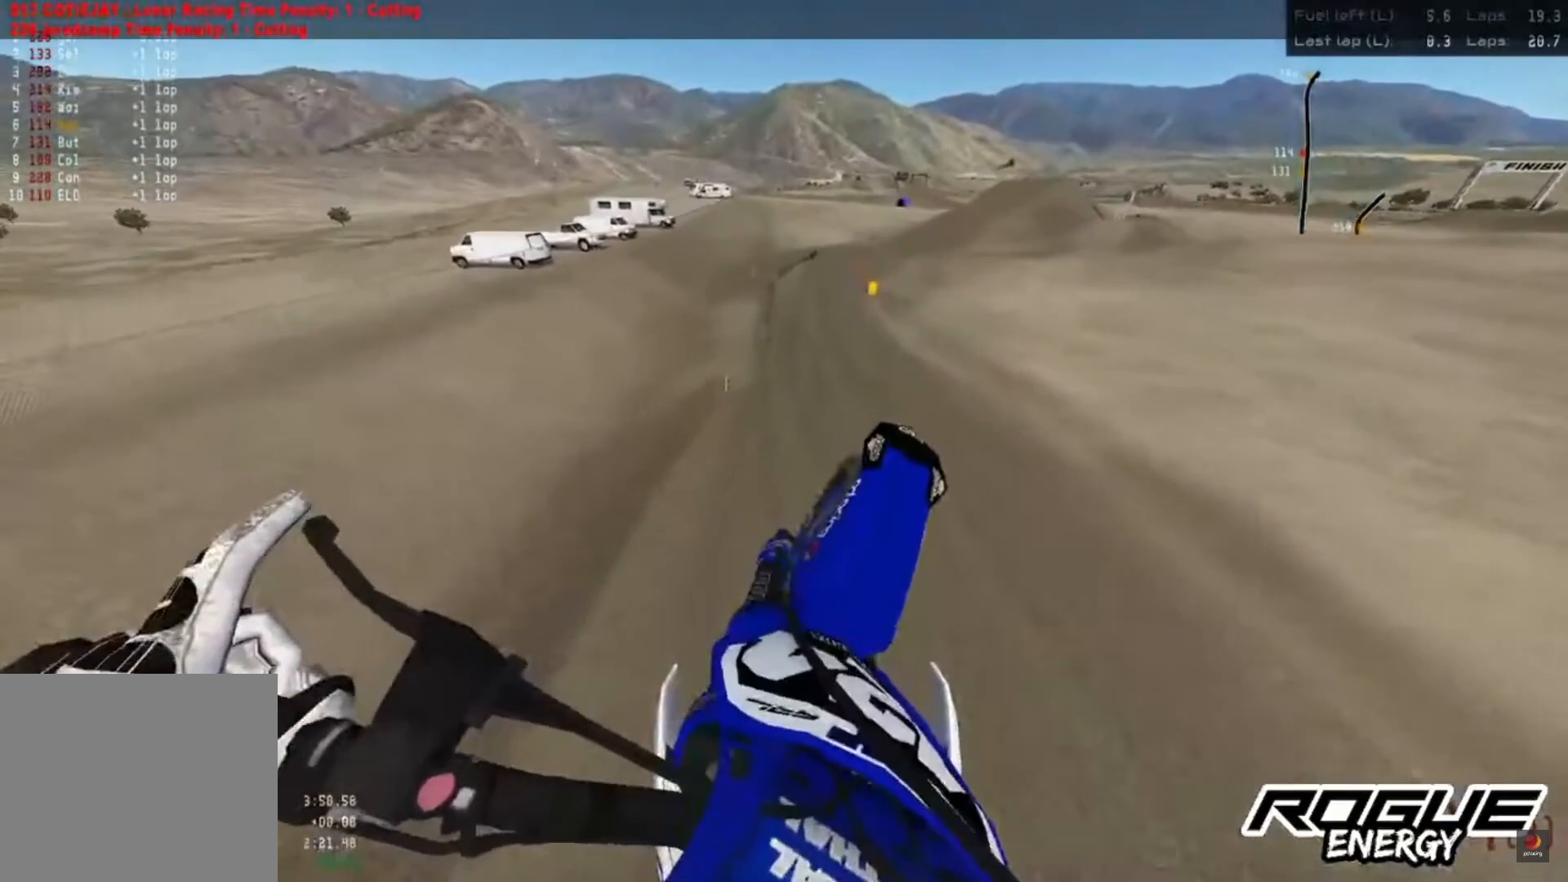
{"buttons": ["R2"], "left_stick": "center", "right_stick": "down", "events": [[117, "left_stick", "center"], [217, "right_stick", "center"], [467, "right_stick", "down"]]}
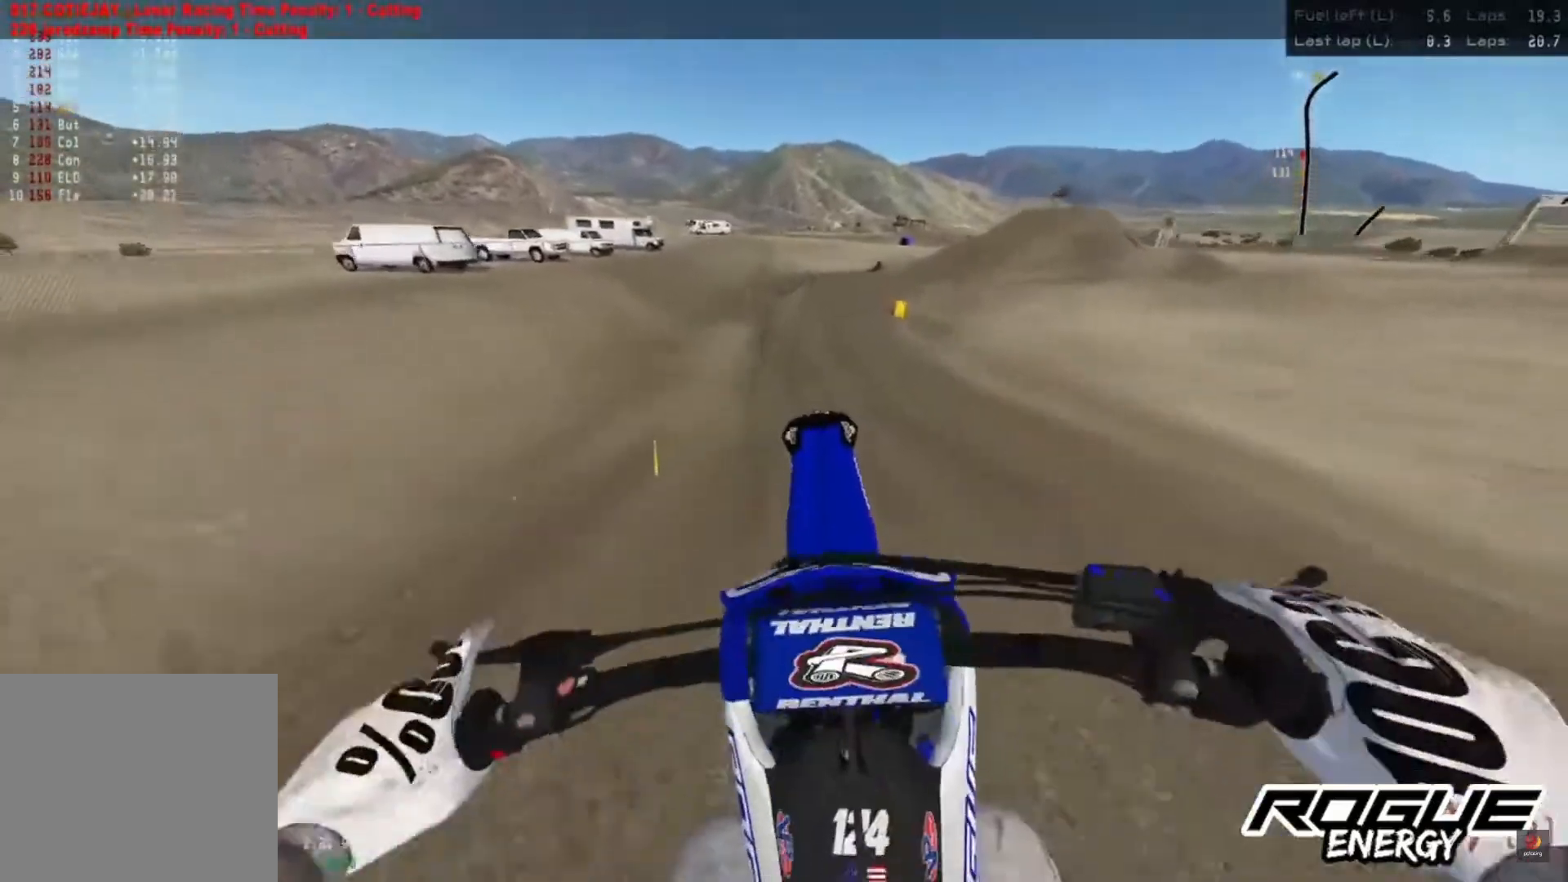
{"buttons": ["R2"], "left_stick": "center", "right_stick": "down", "events": []}
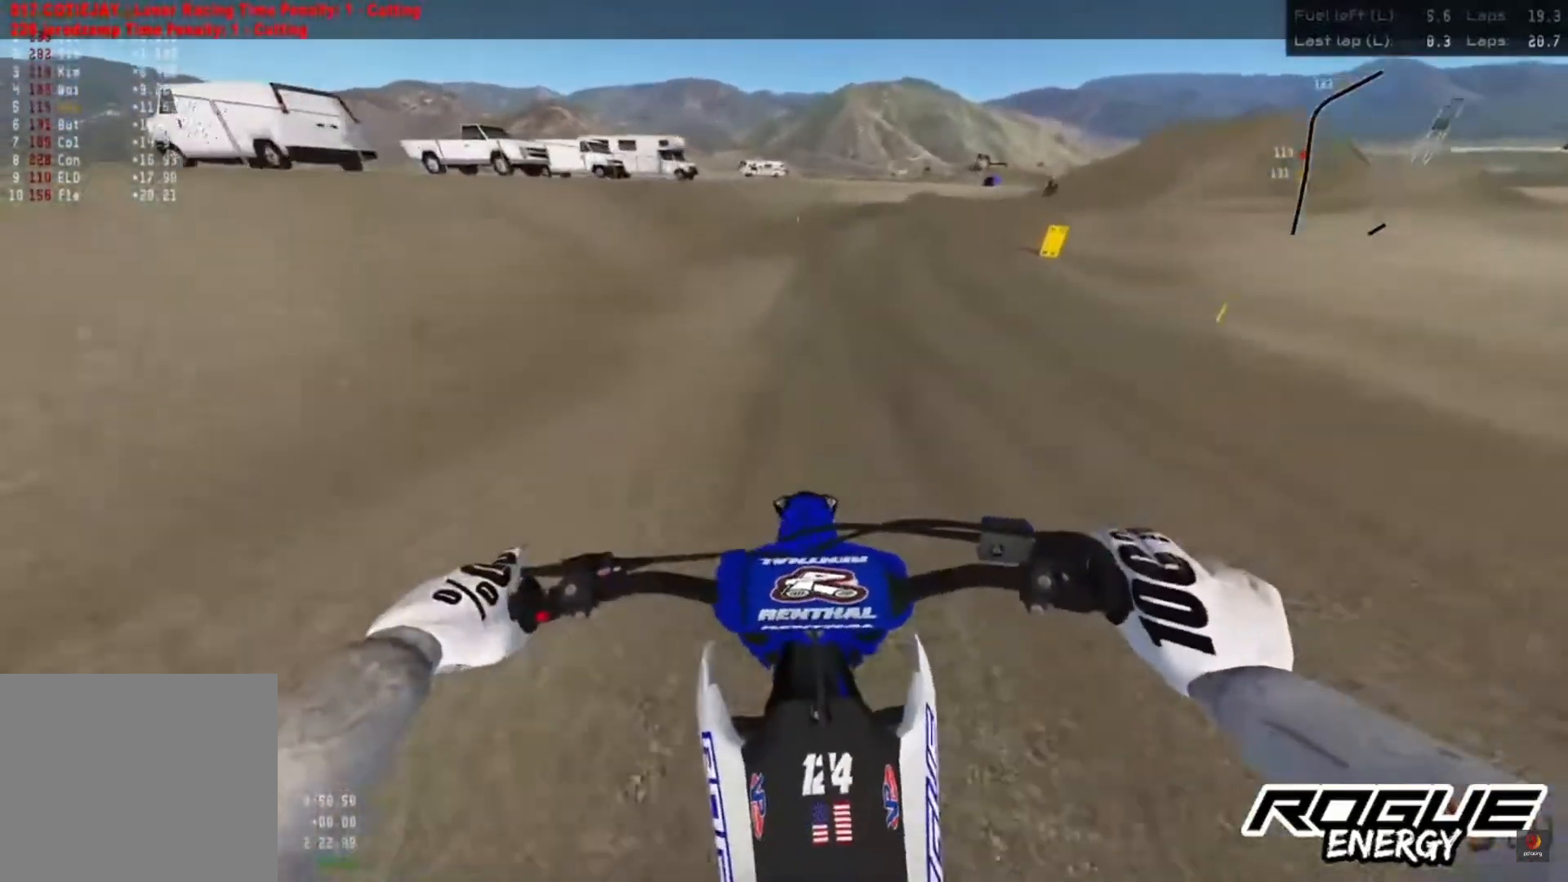
{"buttons": ["R2"], "left_stick": "center", "right_stick": "down", "events": []}